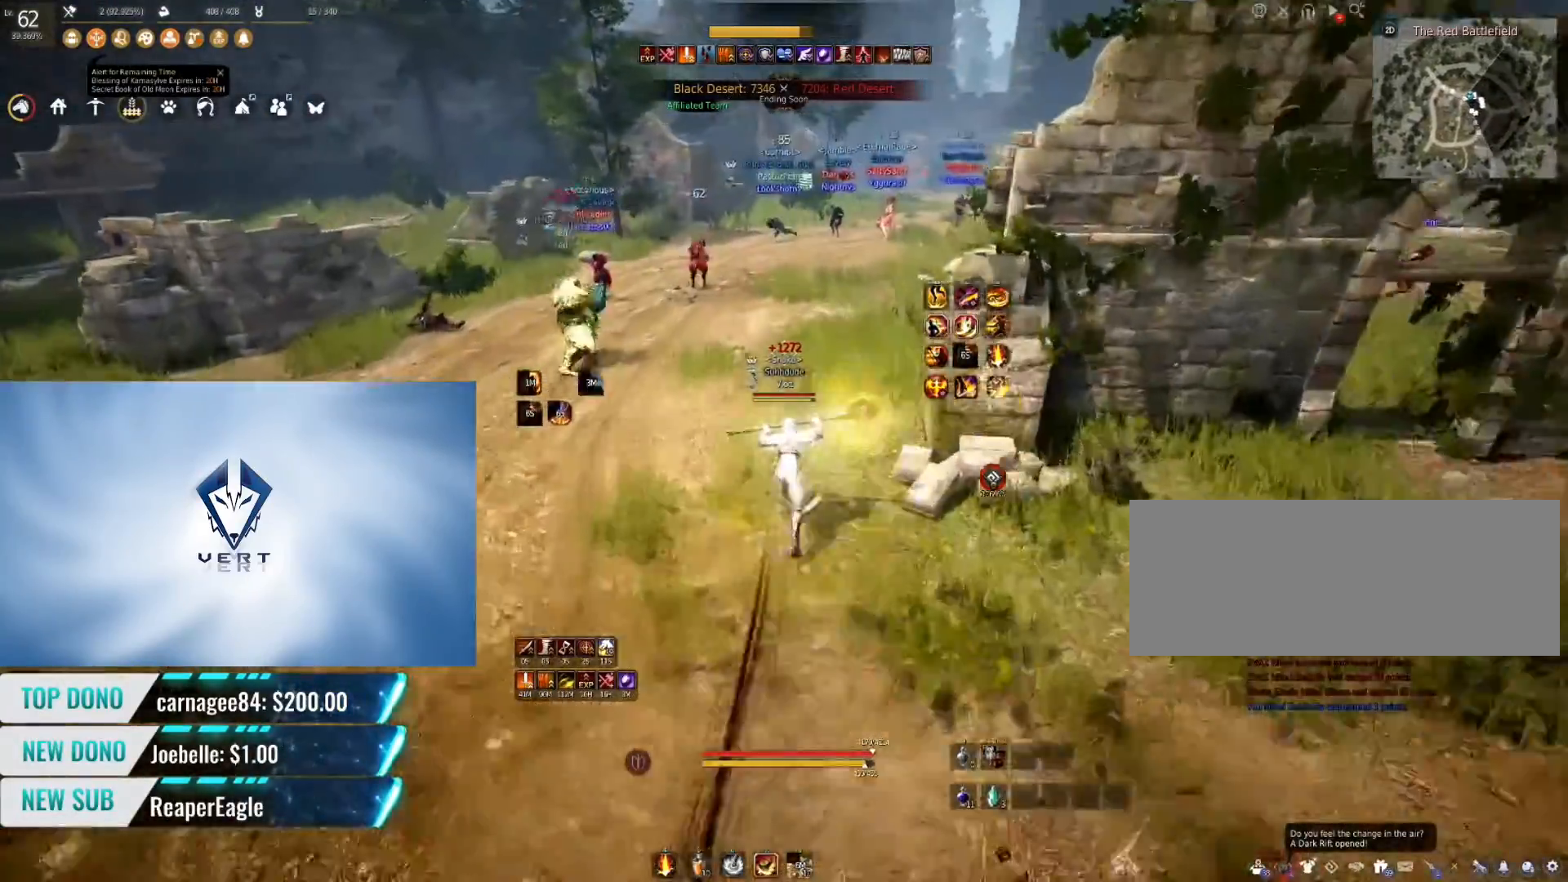
Gameplay with keyboard and mouse; each line is a JSON object with the keys and mouse buttons held at the frame after it. "events" lists presses ("down") and releases ("up") of "a", "c", "d", "e", "f", "q", "s", "shift", "space", "tab", "w", "mouse_left" and "mouse_right" between this image and that frame as [ms after this image, input, new state], when the widget could be followed in between. "mouse_left", "mouse_right" = the "left", "right" buttons of the "mouse" list. No other keys are recorded. Mouse movement is not recorded.
{"keys": [], "mouse": [], "events": []}
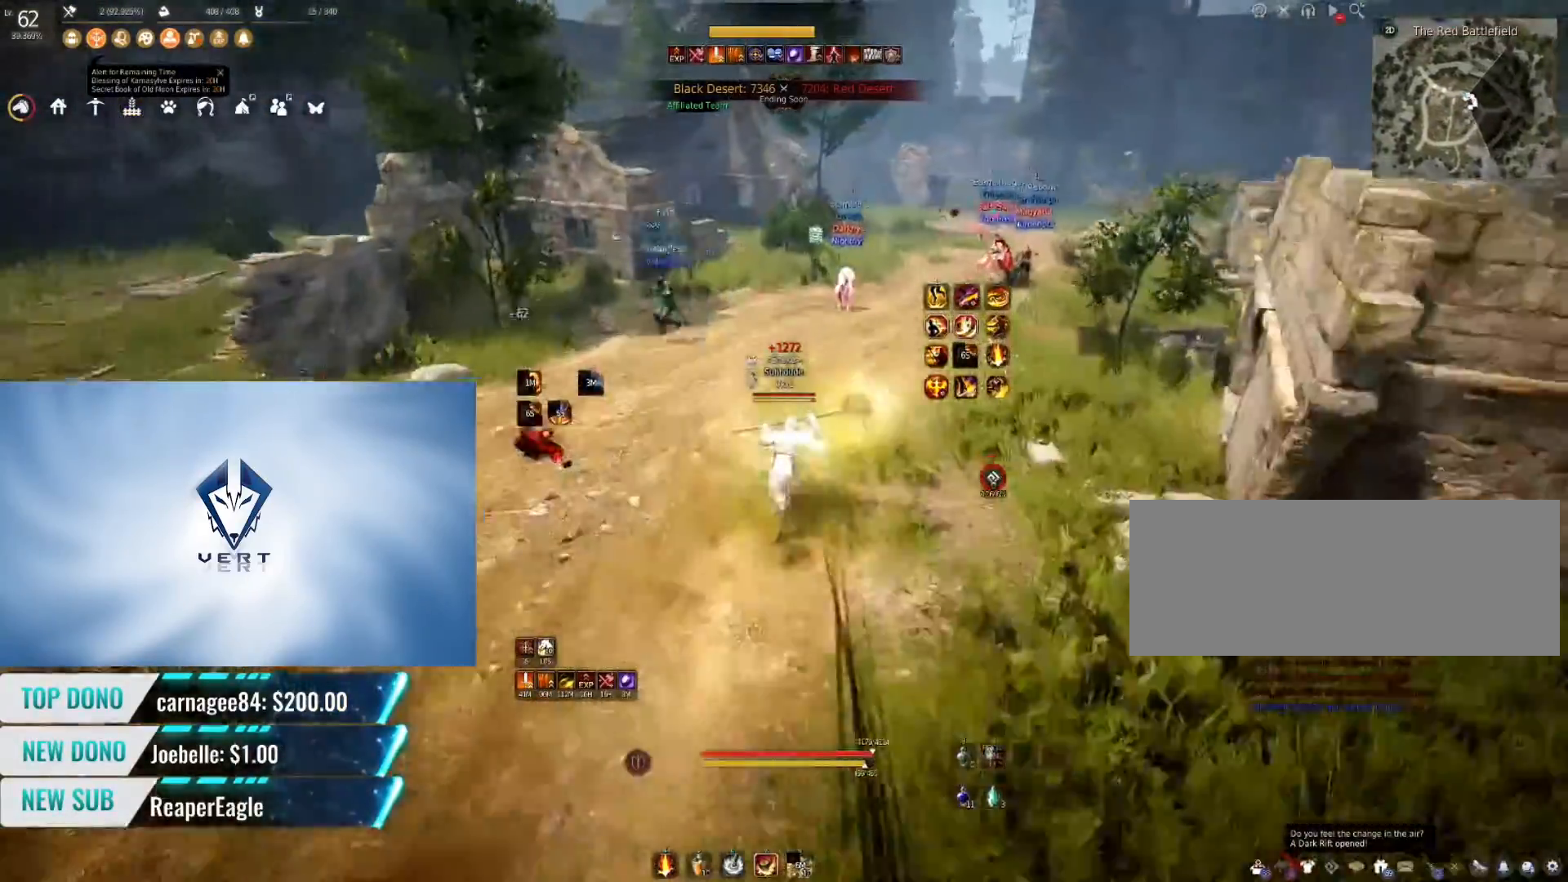
{"keys": ["q", "shift"], "mouse": [], "events": [[200, "shift", "down"], [267, "q", "down"]]}
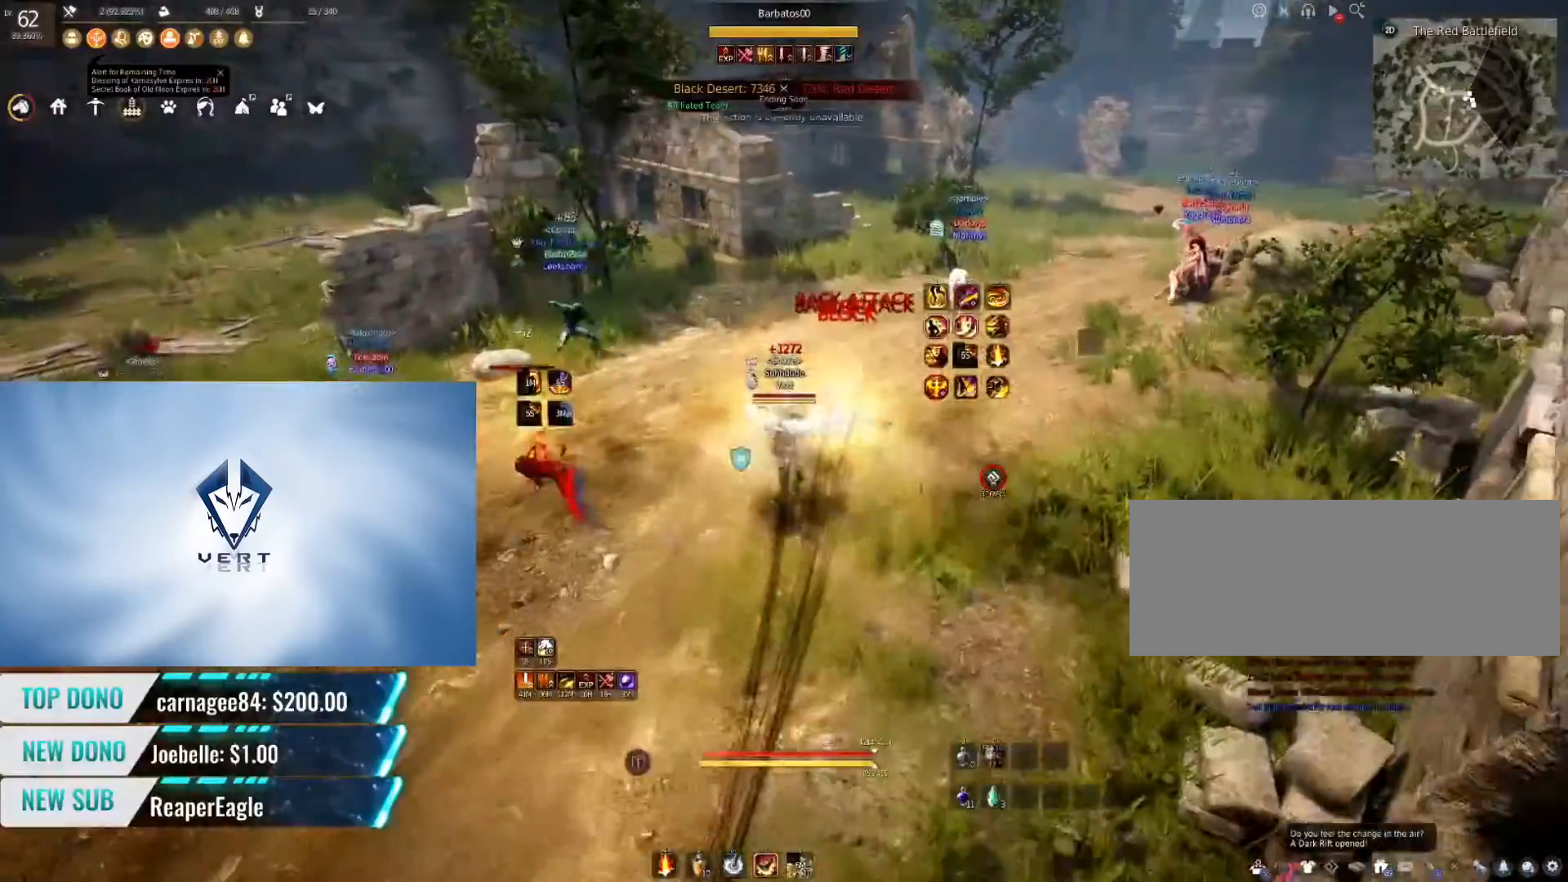
{"keys": ["shift"], "mouse": [], "events": [[450, "q", "up"]]}
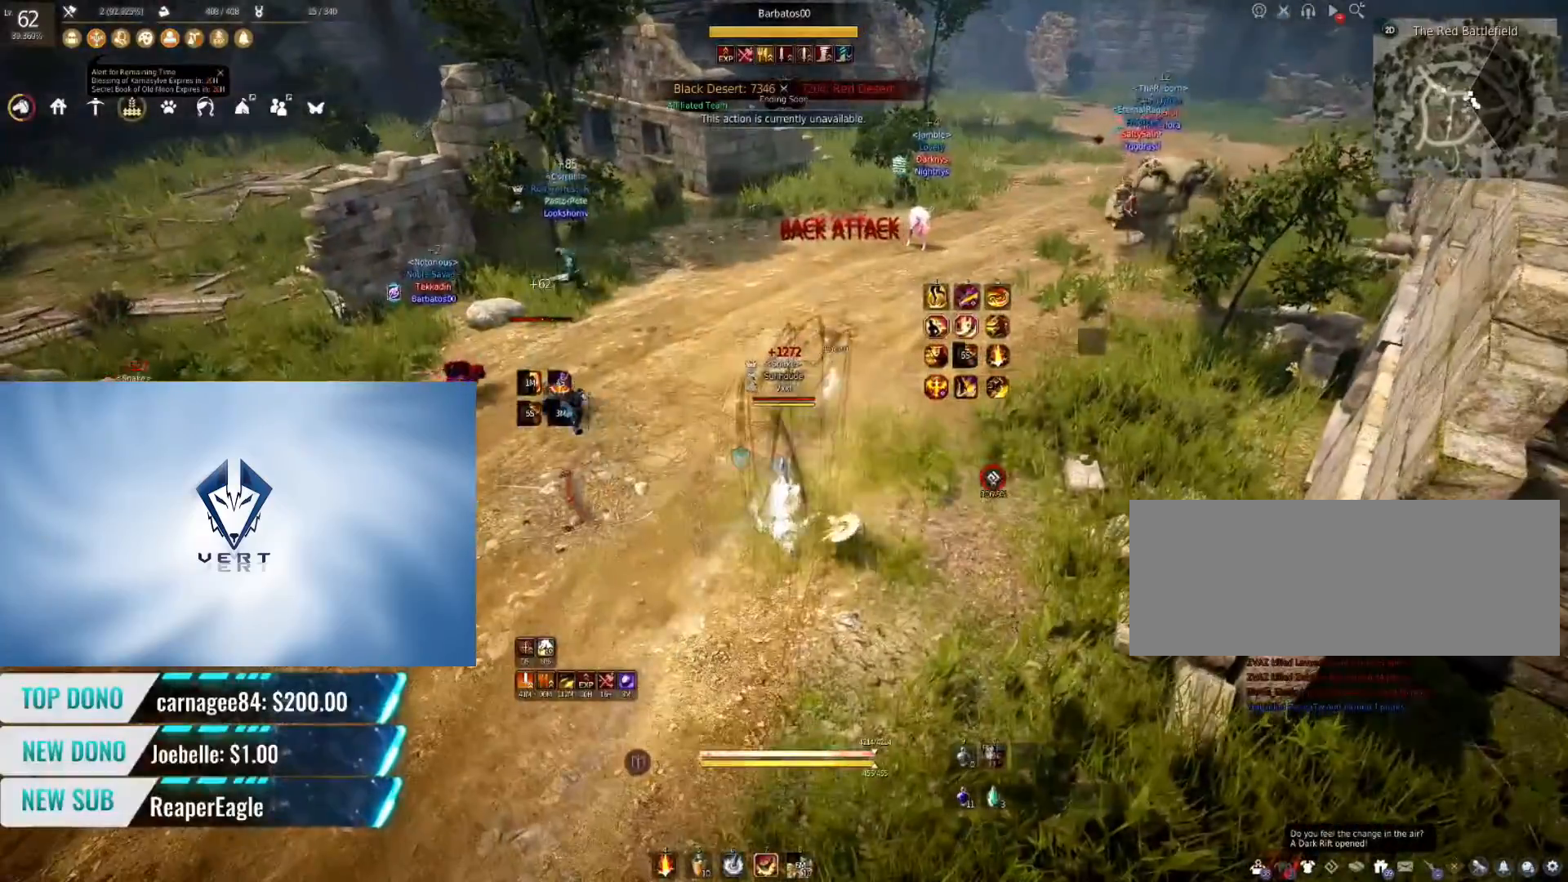
{"keys": ["a"], "mouse": ["right"], "events": [[234, "shift", "up"], [334, "a", "down"], [417, "mouse_right", "down"]]}
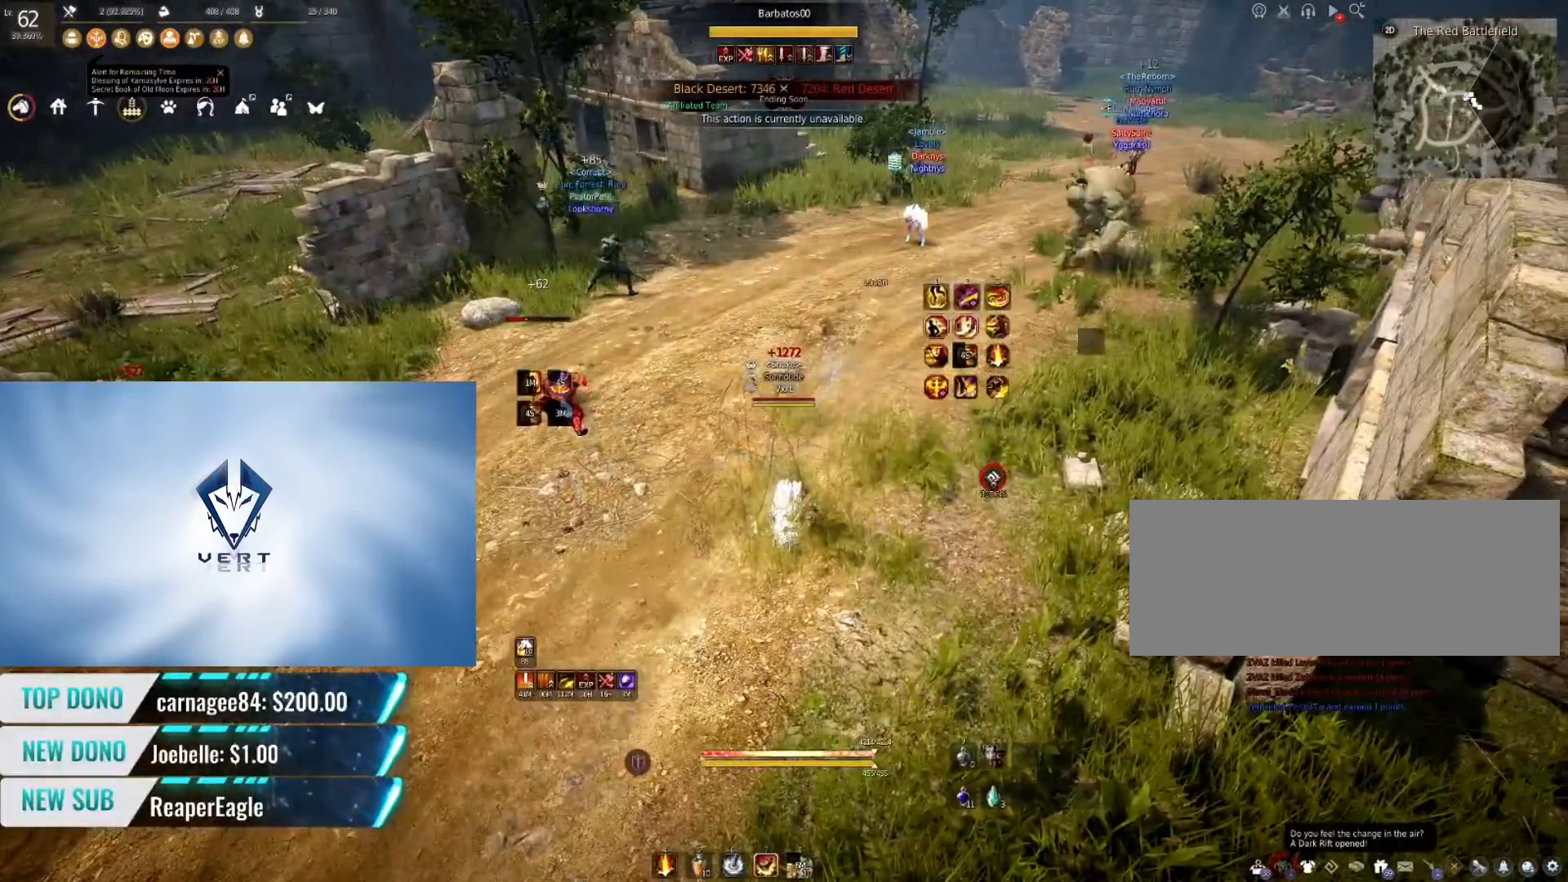
{"keys": ["a"], "mouse": ["right"], "events": []}
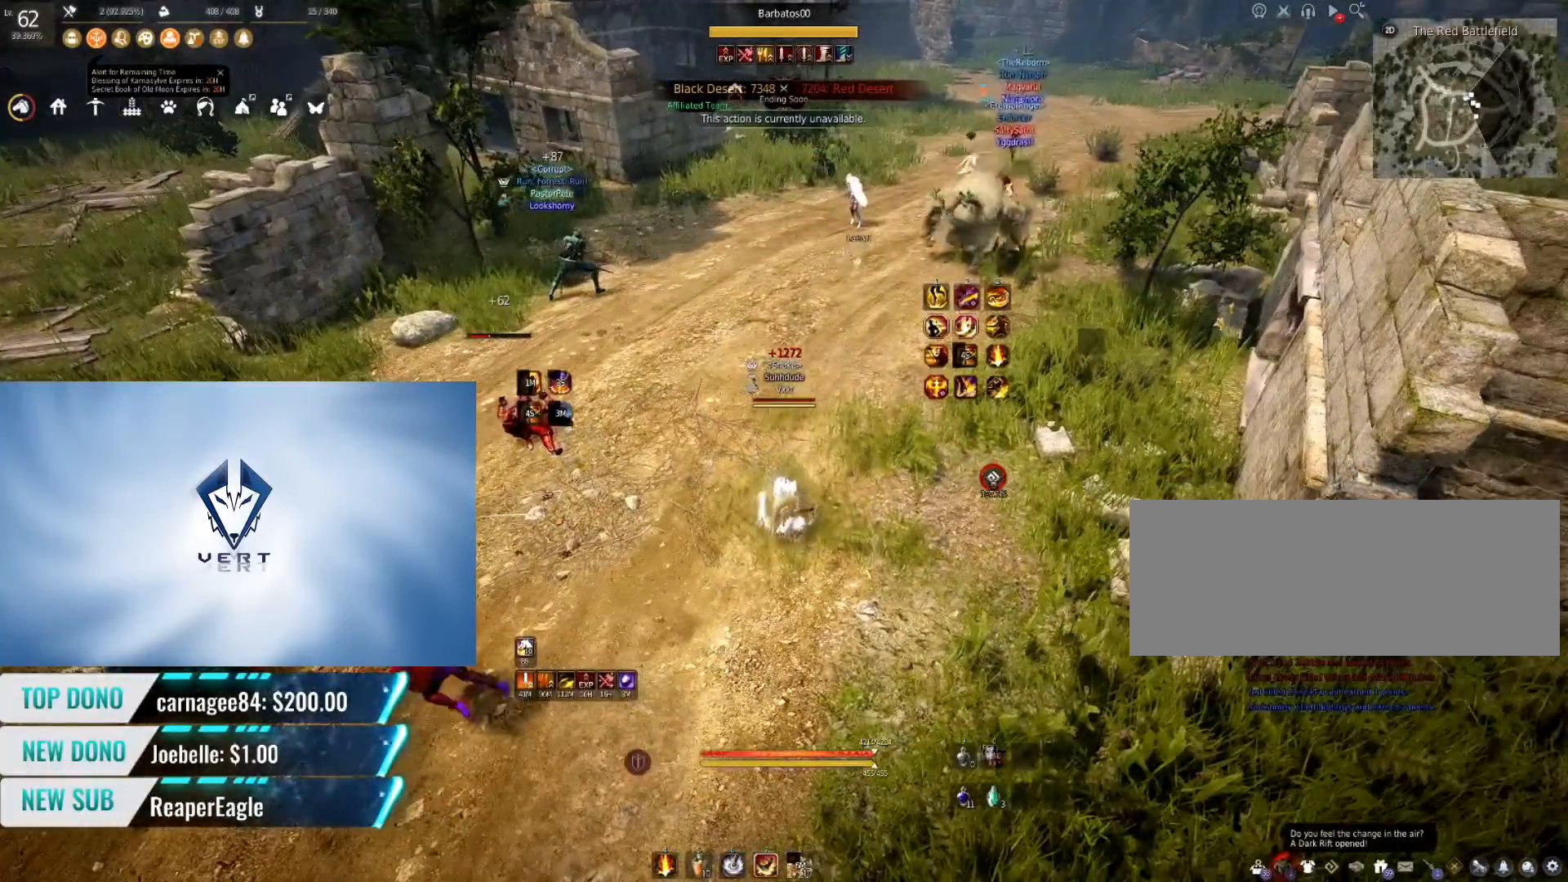
{"keys": ["a"], "mouse": ["right"], "events": []}
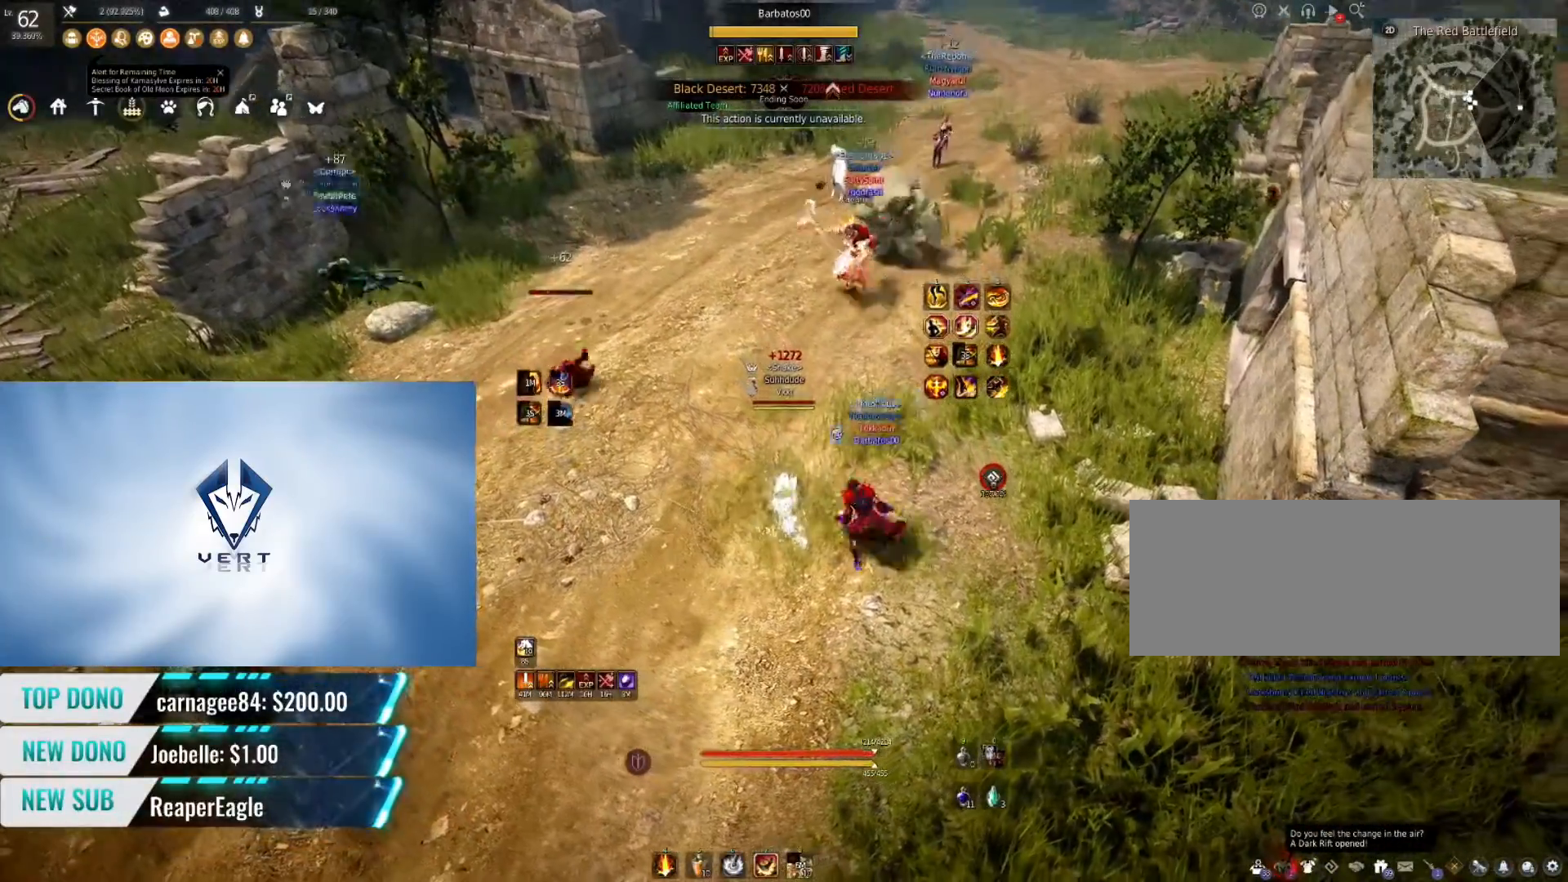
{"keys": ["a"], "mouse": ["right"], "events": []}
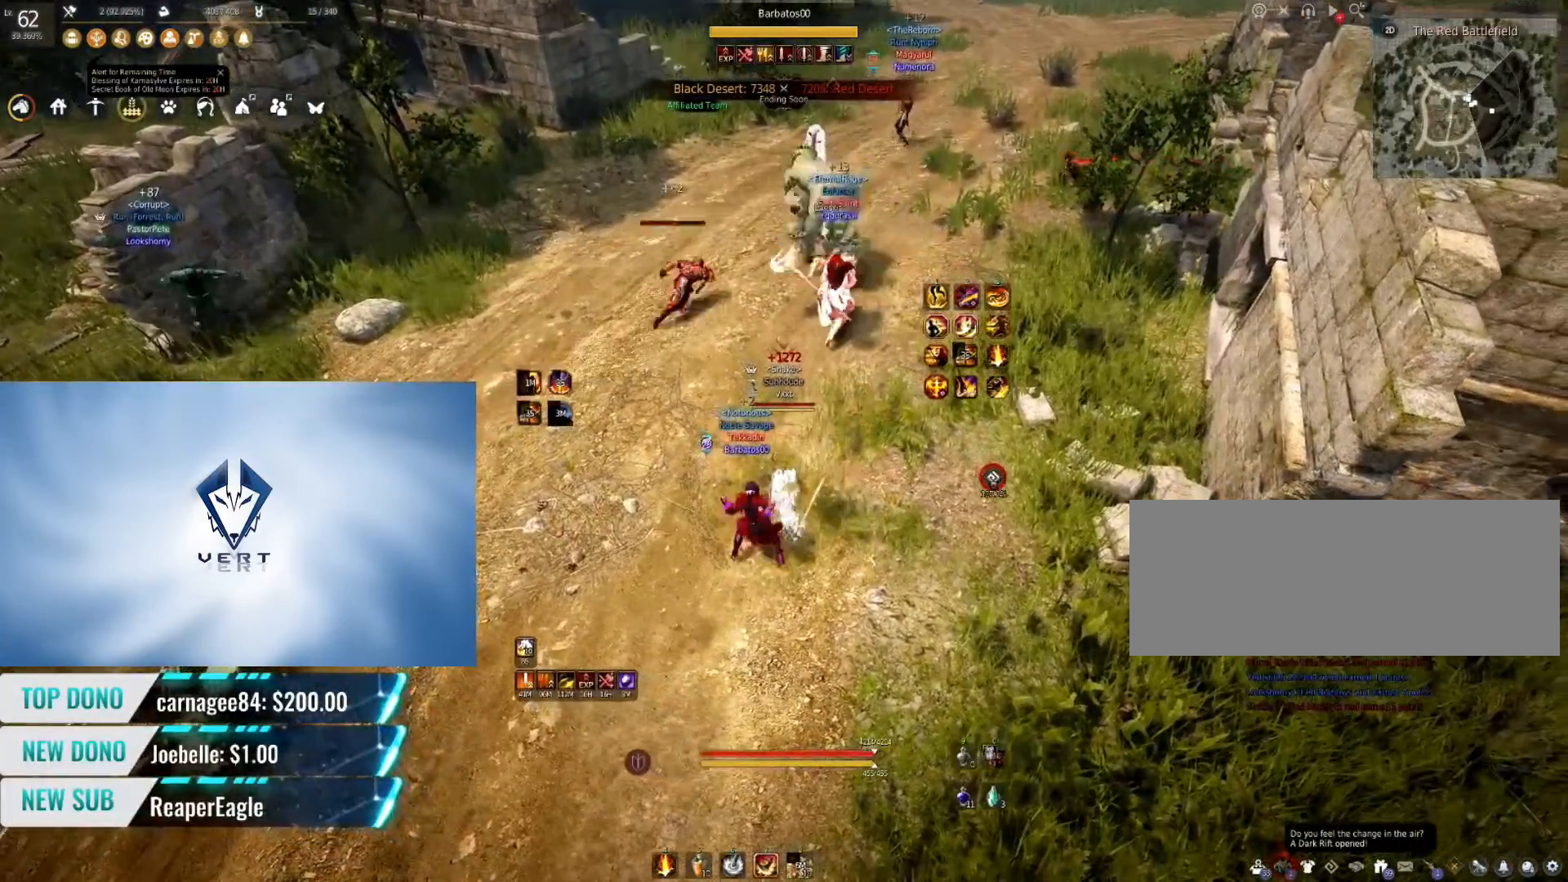
{"keys": ["a"], "mouse": ["right"], "events": []}
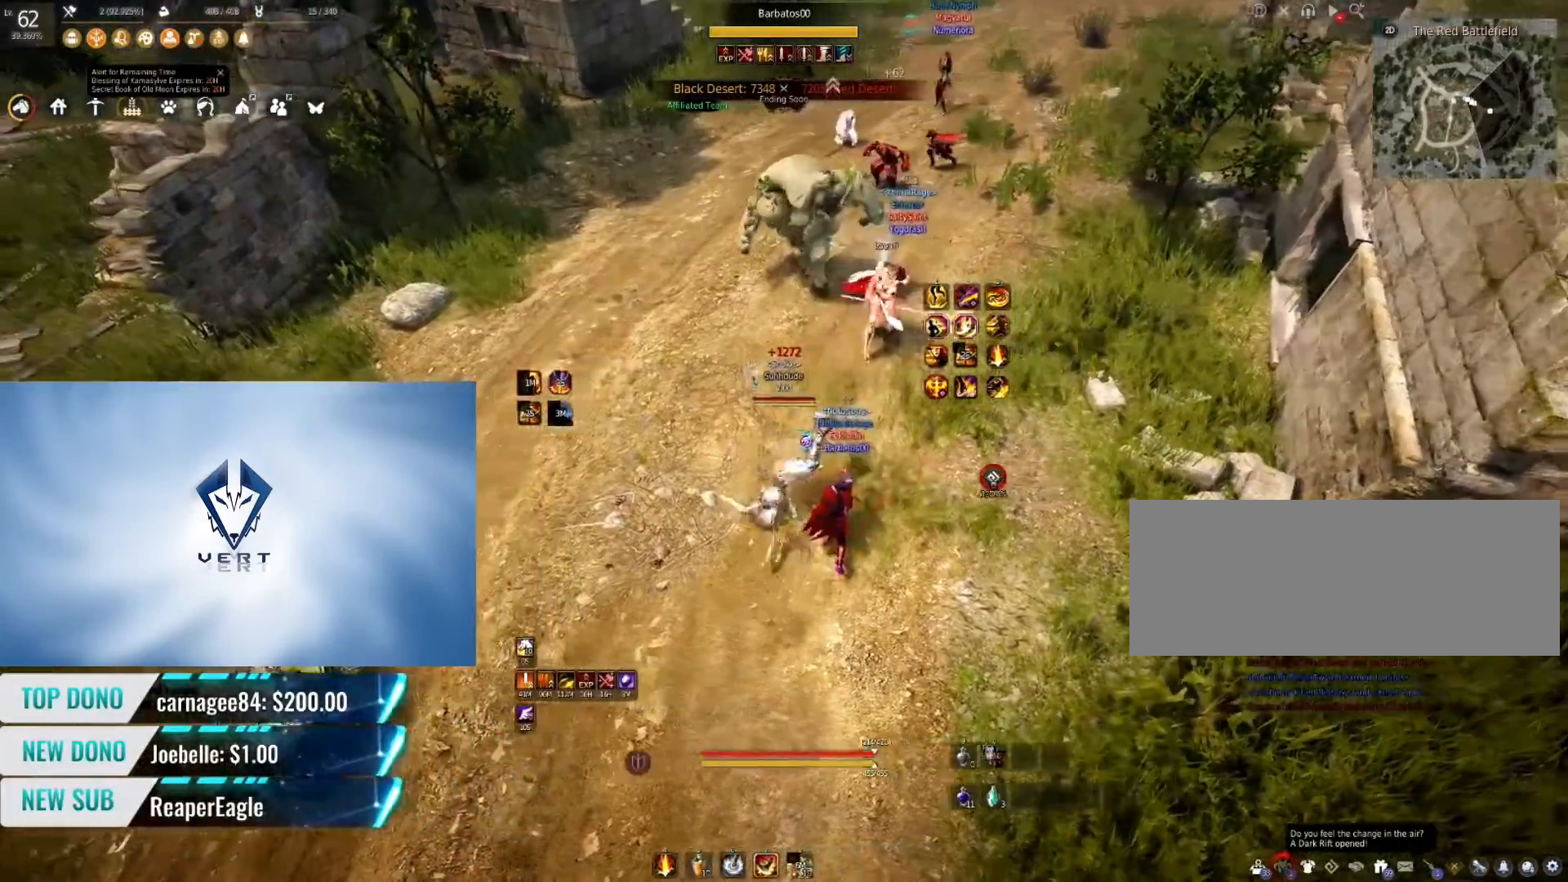
{"keys": ["a"], "mouse": ["right"], "events": []}
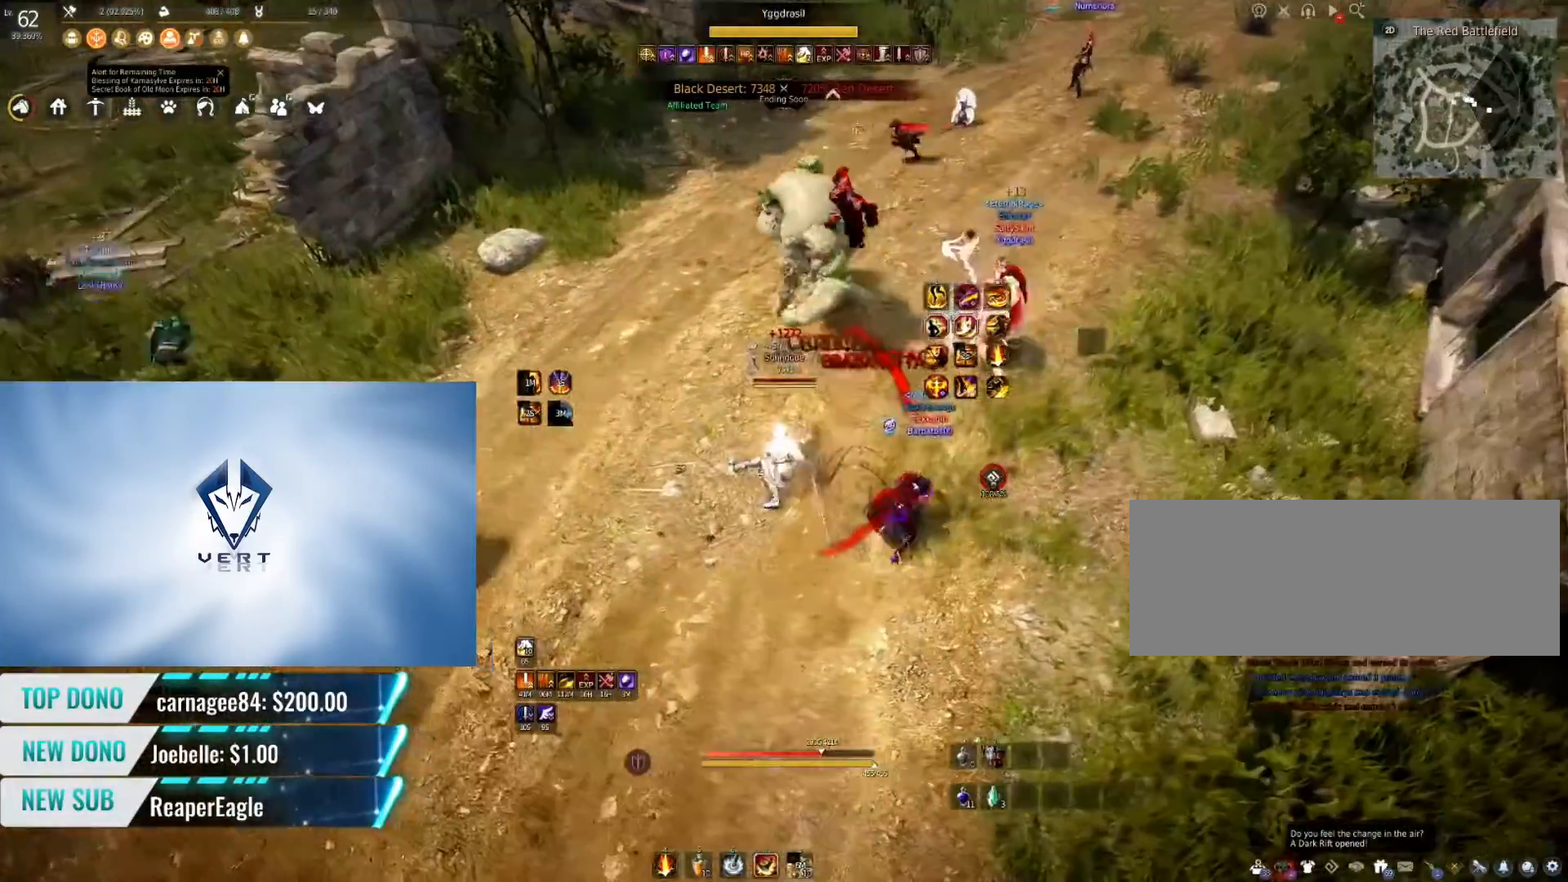
{"keys": [], "mouse": ["right"], "events": [[501, "a", "up"]]}
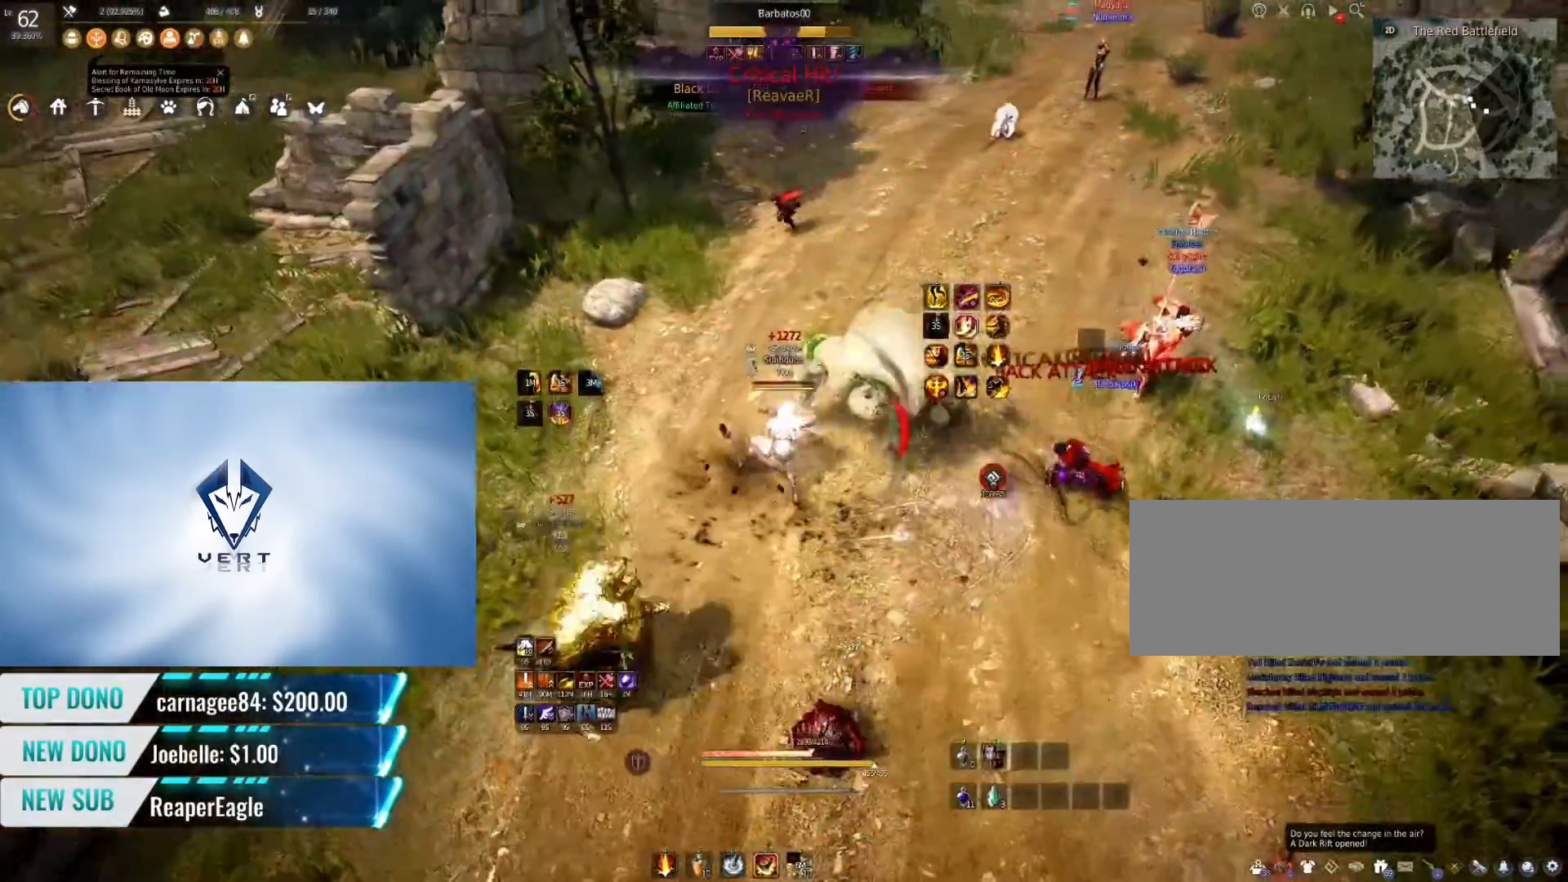
{"keys": ["shift"], "mouse": [], "events": [[16, "mouse_right", "up"], [484, "shift", "down"]]}
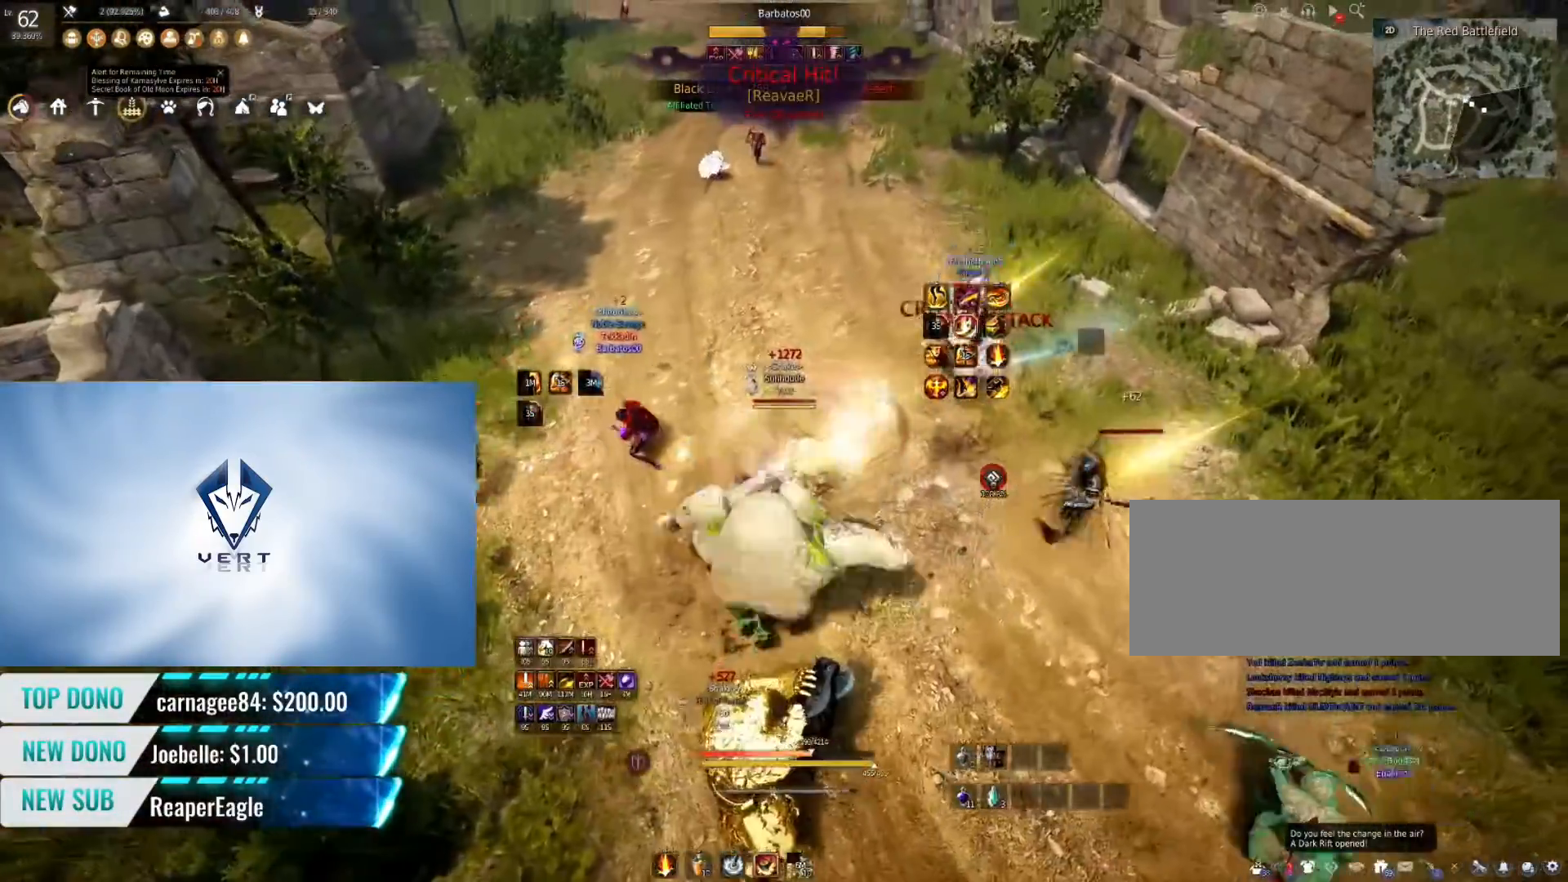
{"keys": ["s", "shift"], "mouse": [], "events": [[17, "s", "down"]]}
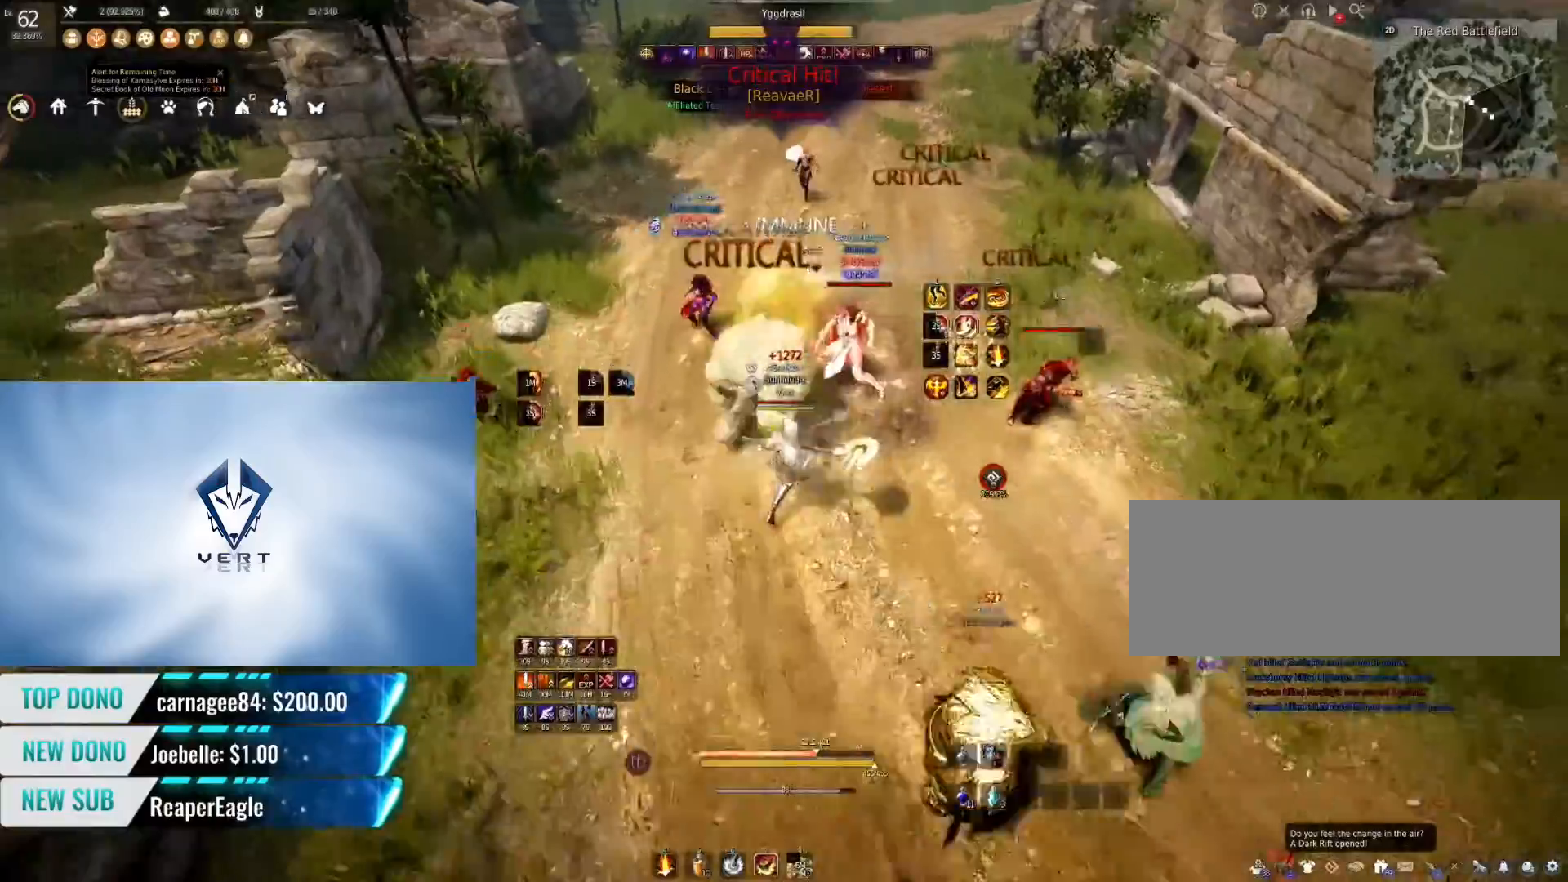
{"keys": ["s"], "mouse": [], "events": [[16, "s", "up"], [100, "s", "down"], [133, "f", "down"], [133, "shift", "up"], [467, "f", "up"]]}
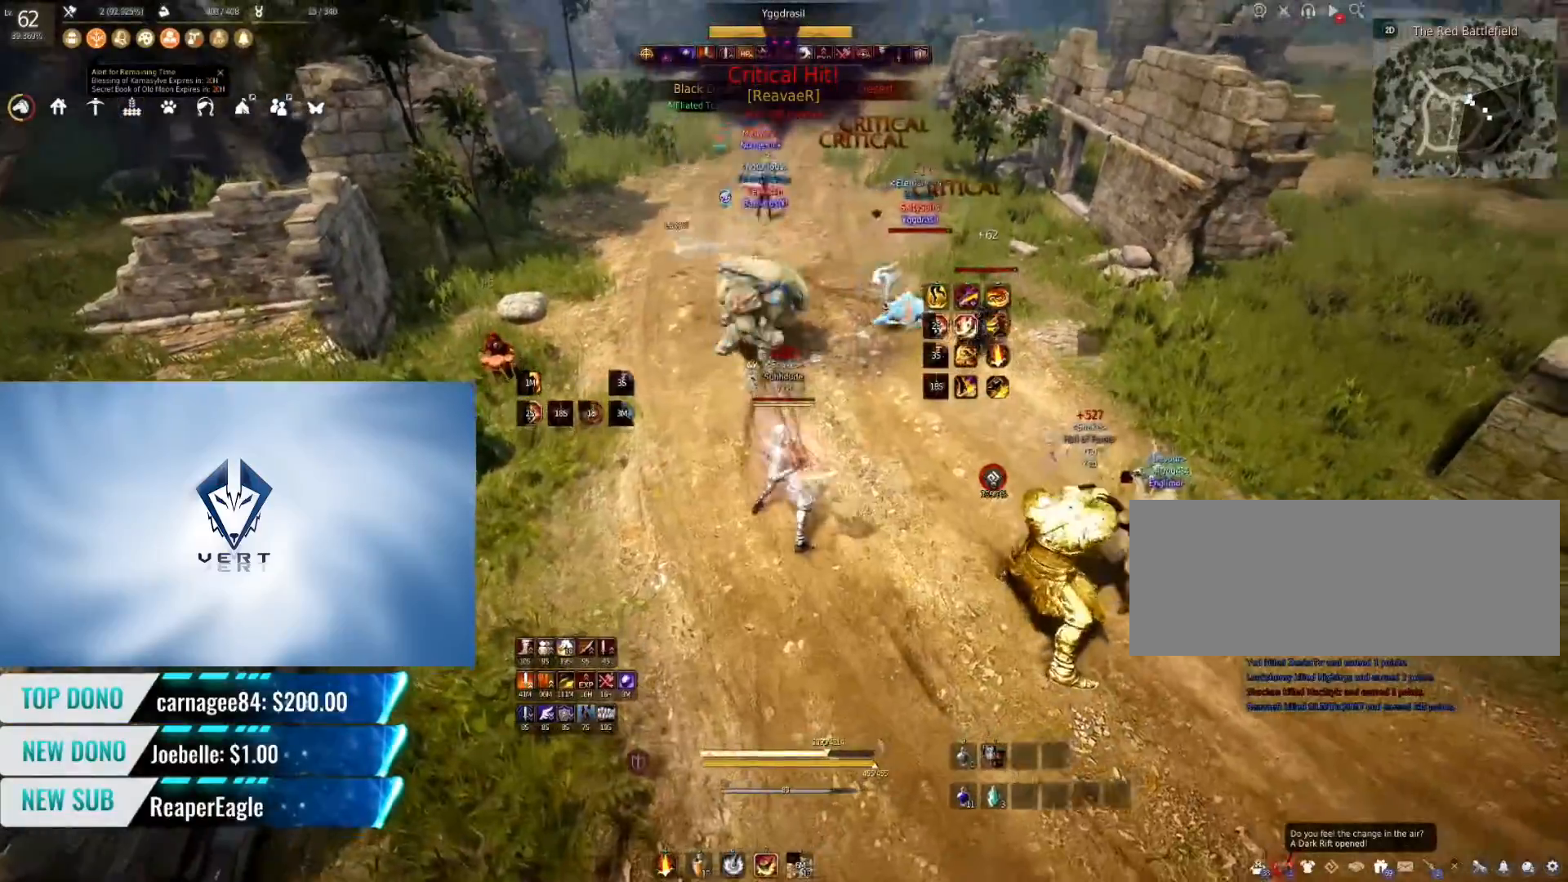
{"keys": ["s"], "mouse": [], "events": [[34, "f", "down"], [117, "f", "up"], [217, "f", "down"], [317, "f", "up"], [367, "f", "down"], [467, "f", "up"]]}
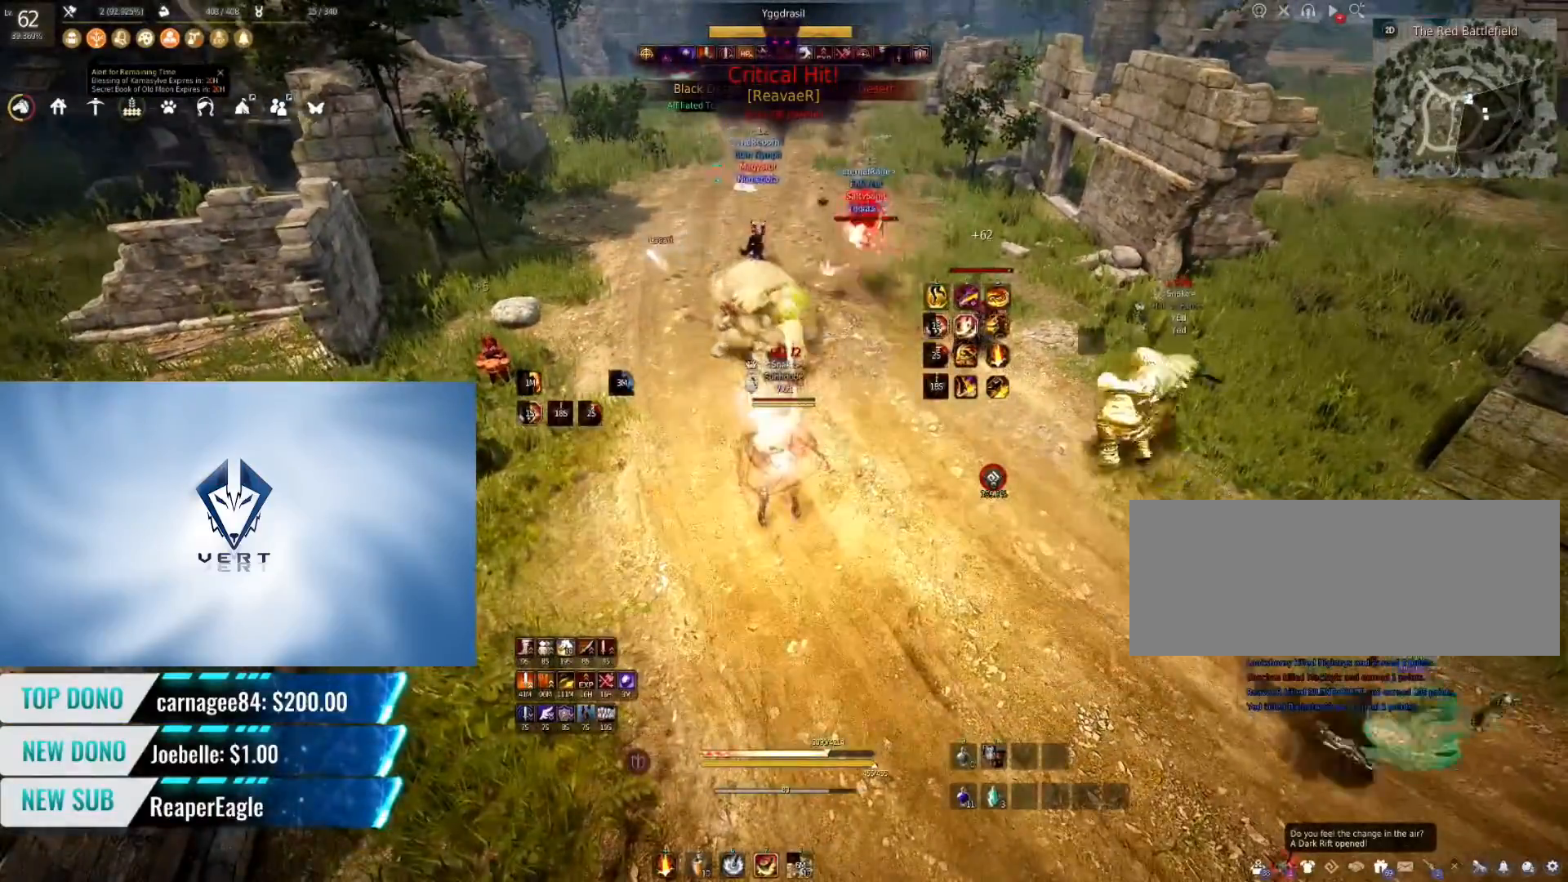
{"keys": [], "mouse": [], "events": [[33, "f", "down"], [117, "f", "up"], [233, "s", "up"]]}
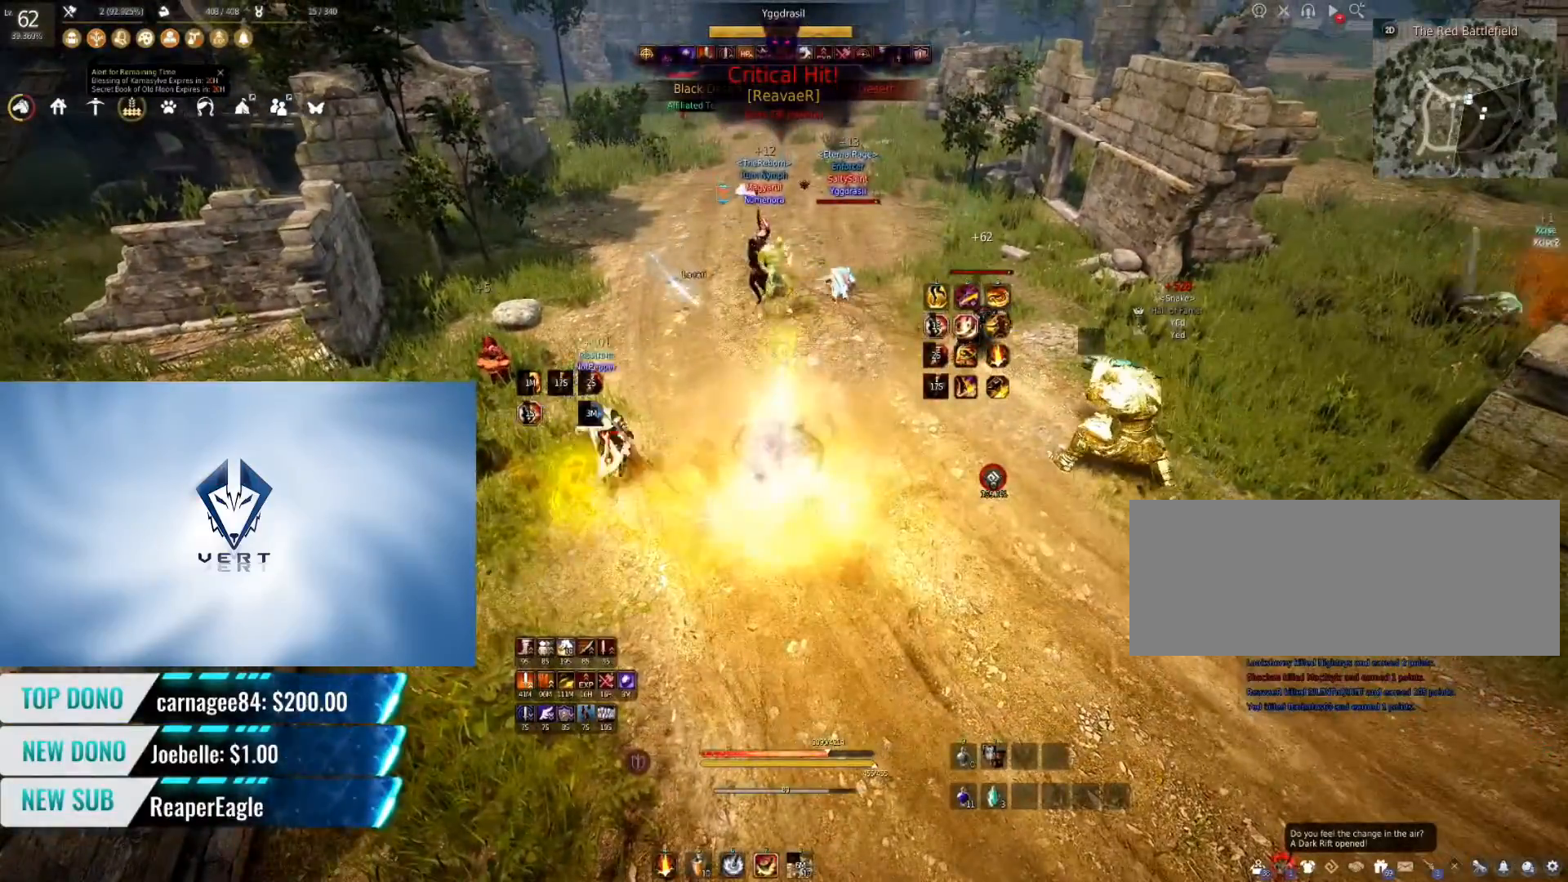
{"keys": [], "mouse": [], "events": []}
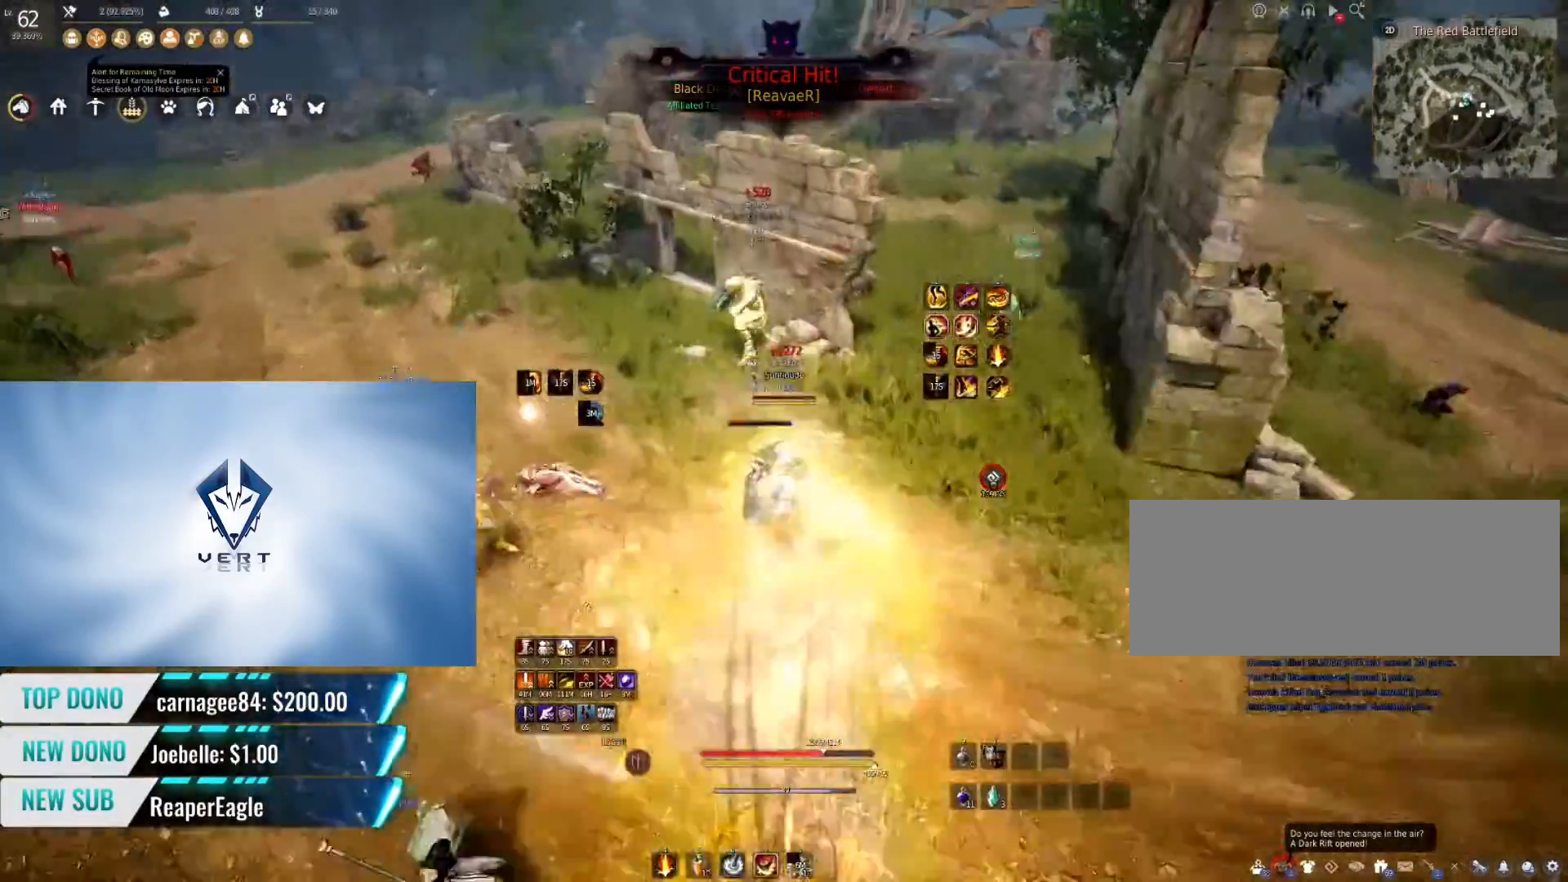
{"keys": ["q", "shift"], "mouse": [], "events": [[16, "shift", "down"], [83, "q", "down"]]}
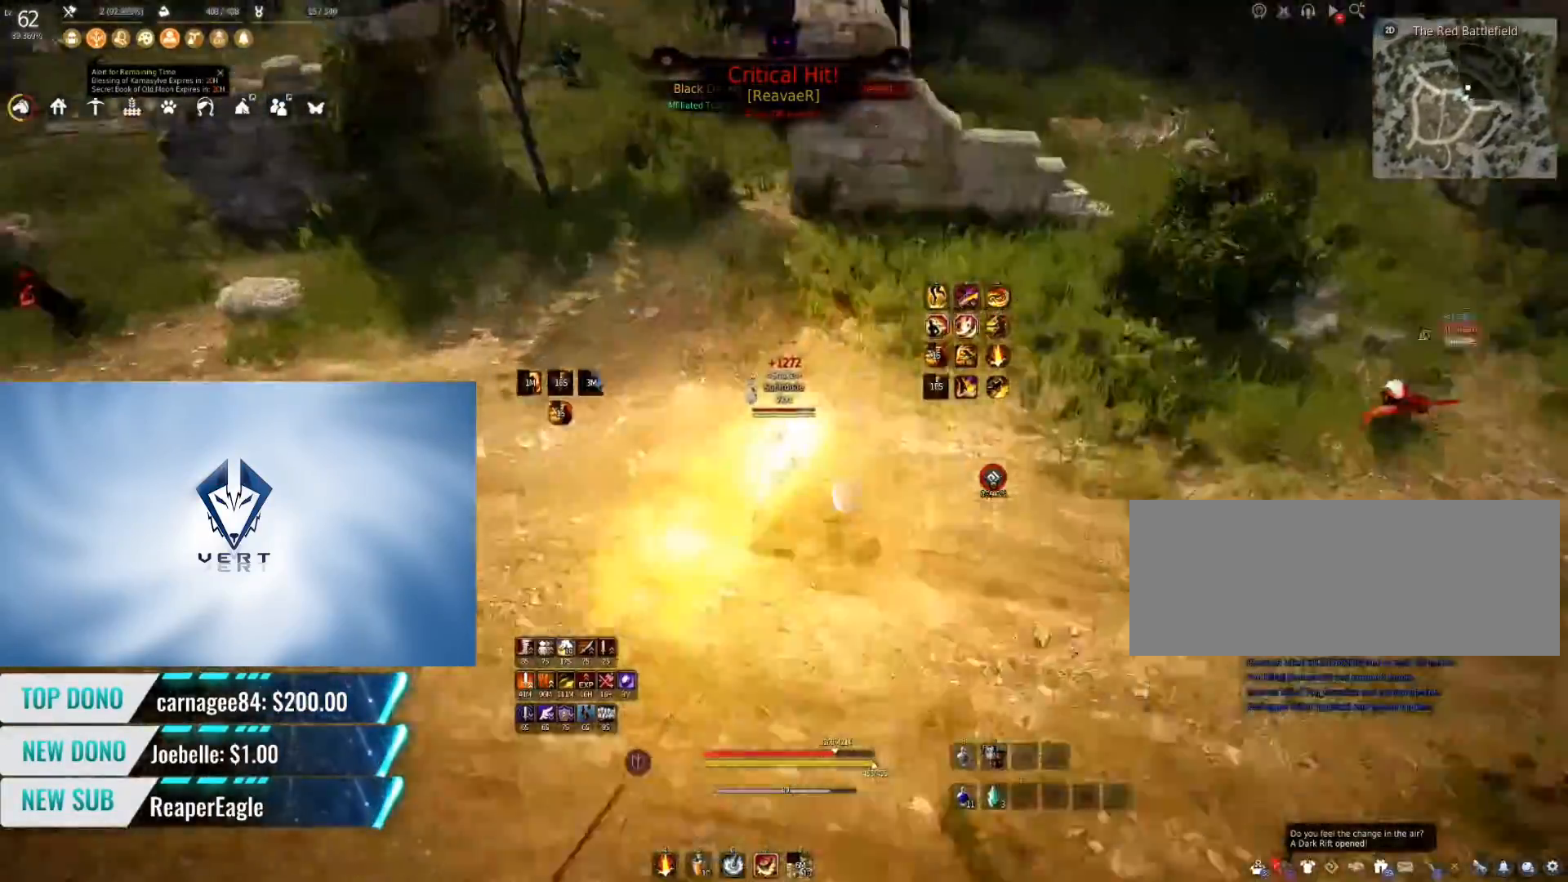
{"keys": ["q", "shift"], "mouse": []}
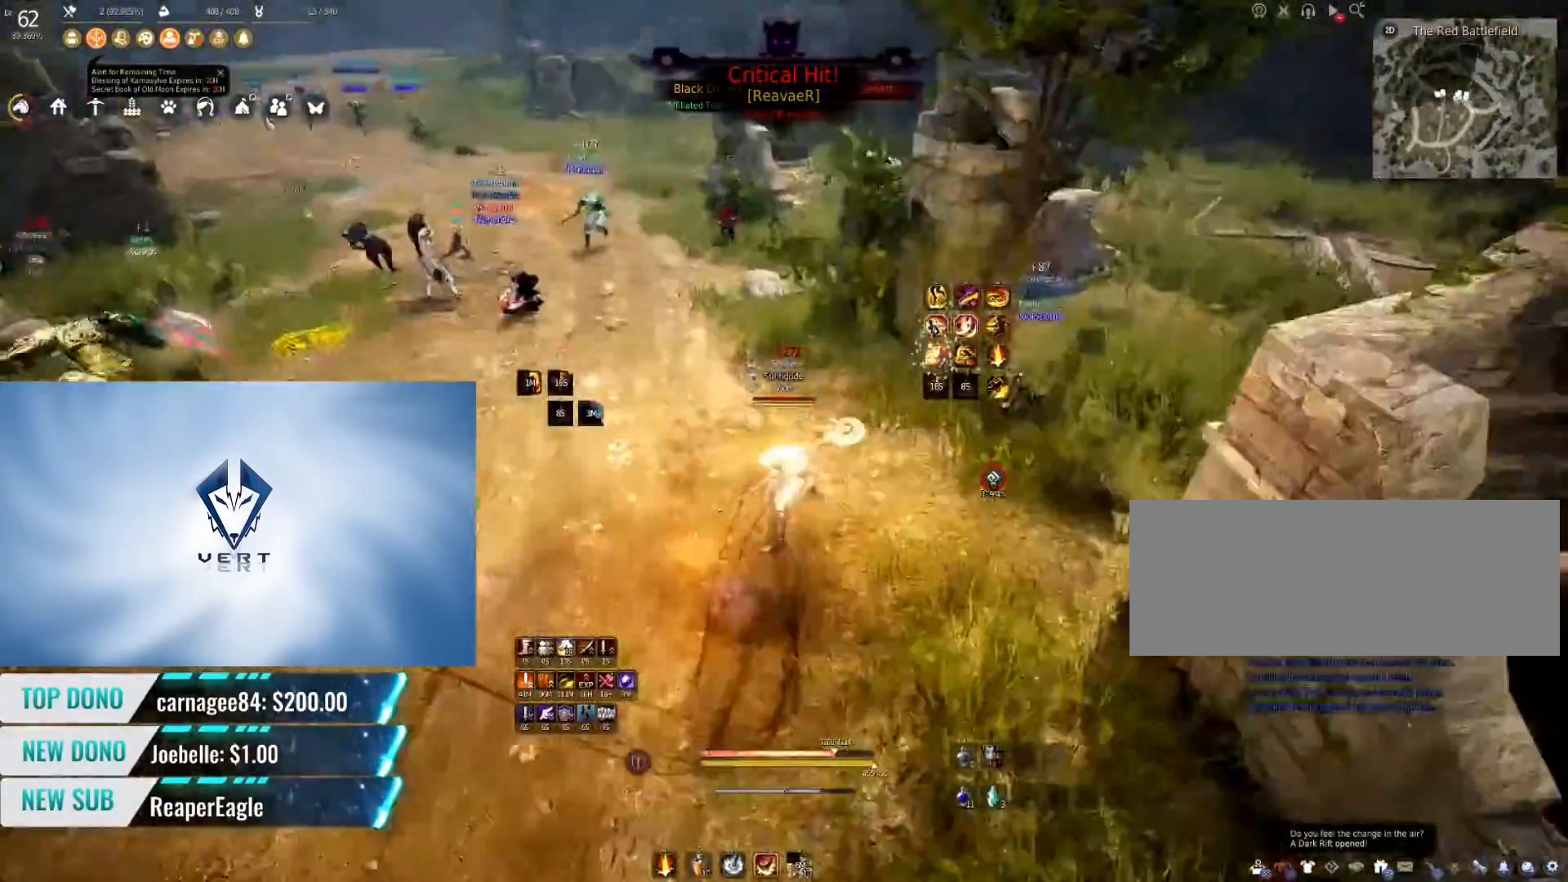
{"keys": ["q", "shift"], "mouse": [], "events": []}
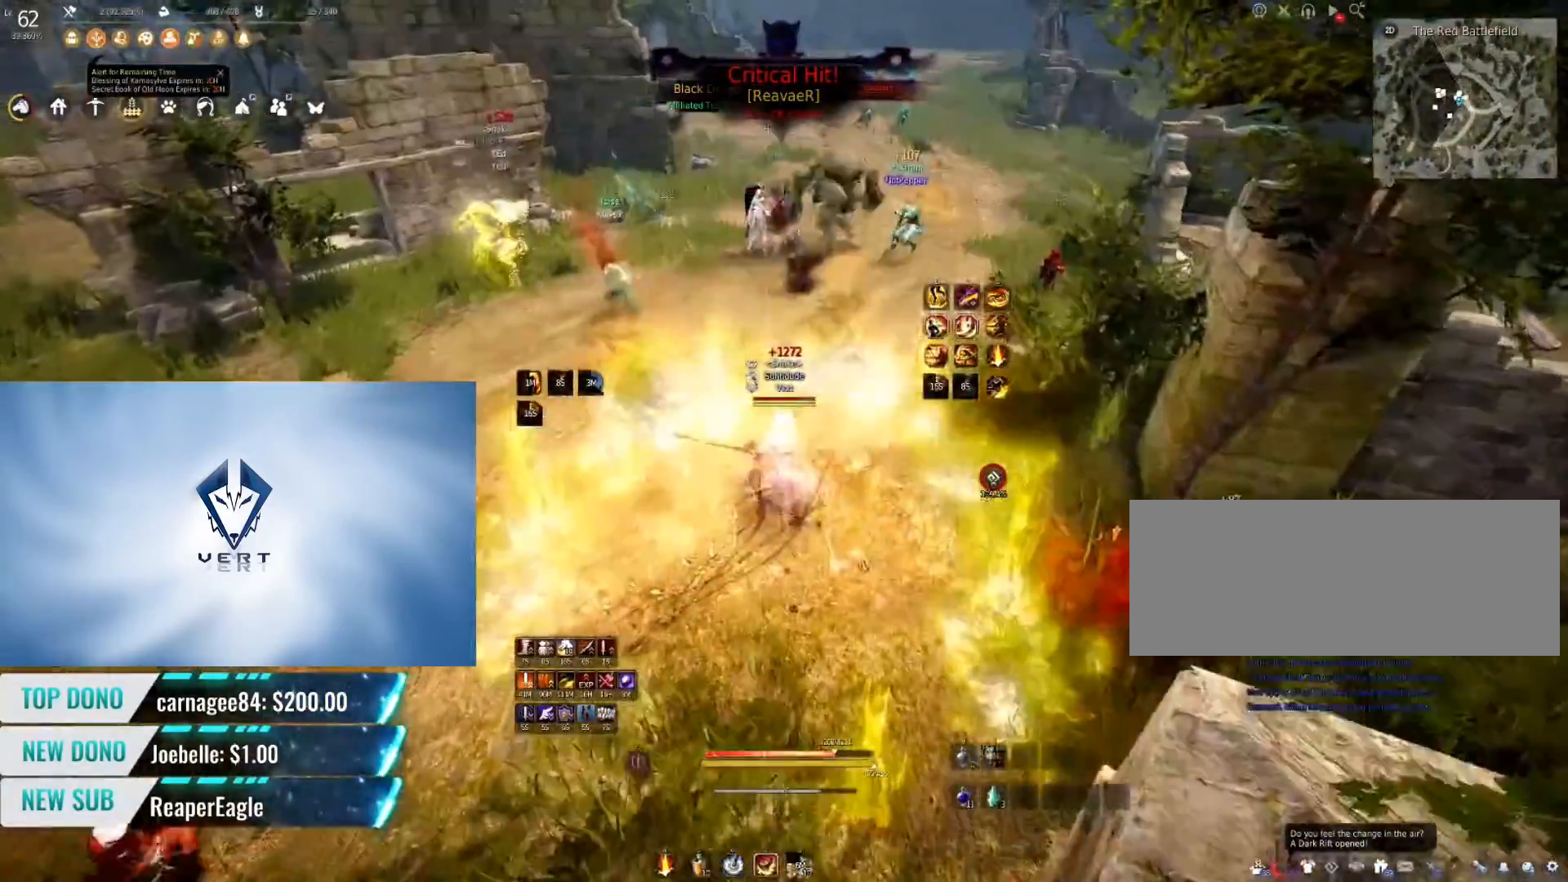
{"keys": ["q", "shift"], "mouse": [], "events": []}
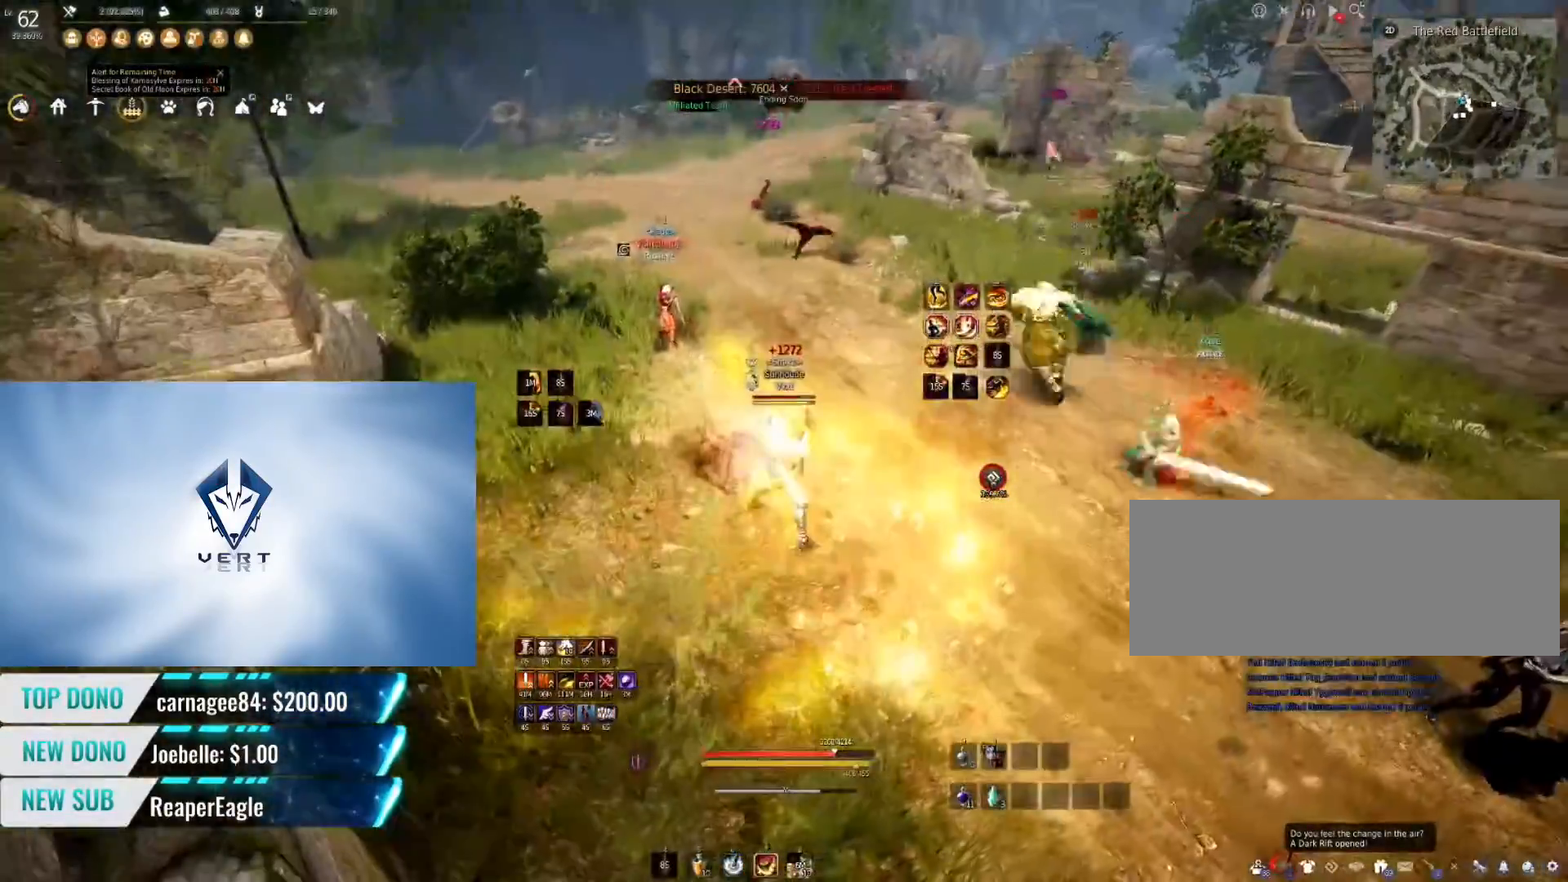
{"keys": ["q", "shift"], "mouse": [], "events": []}
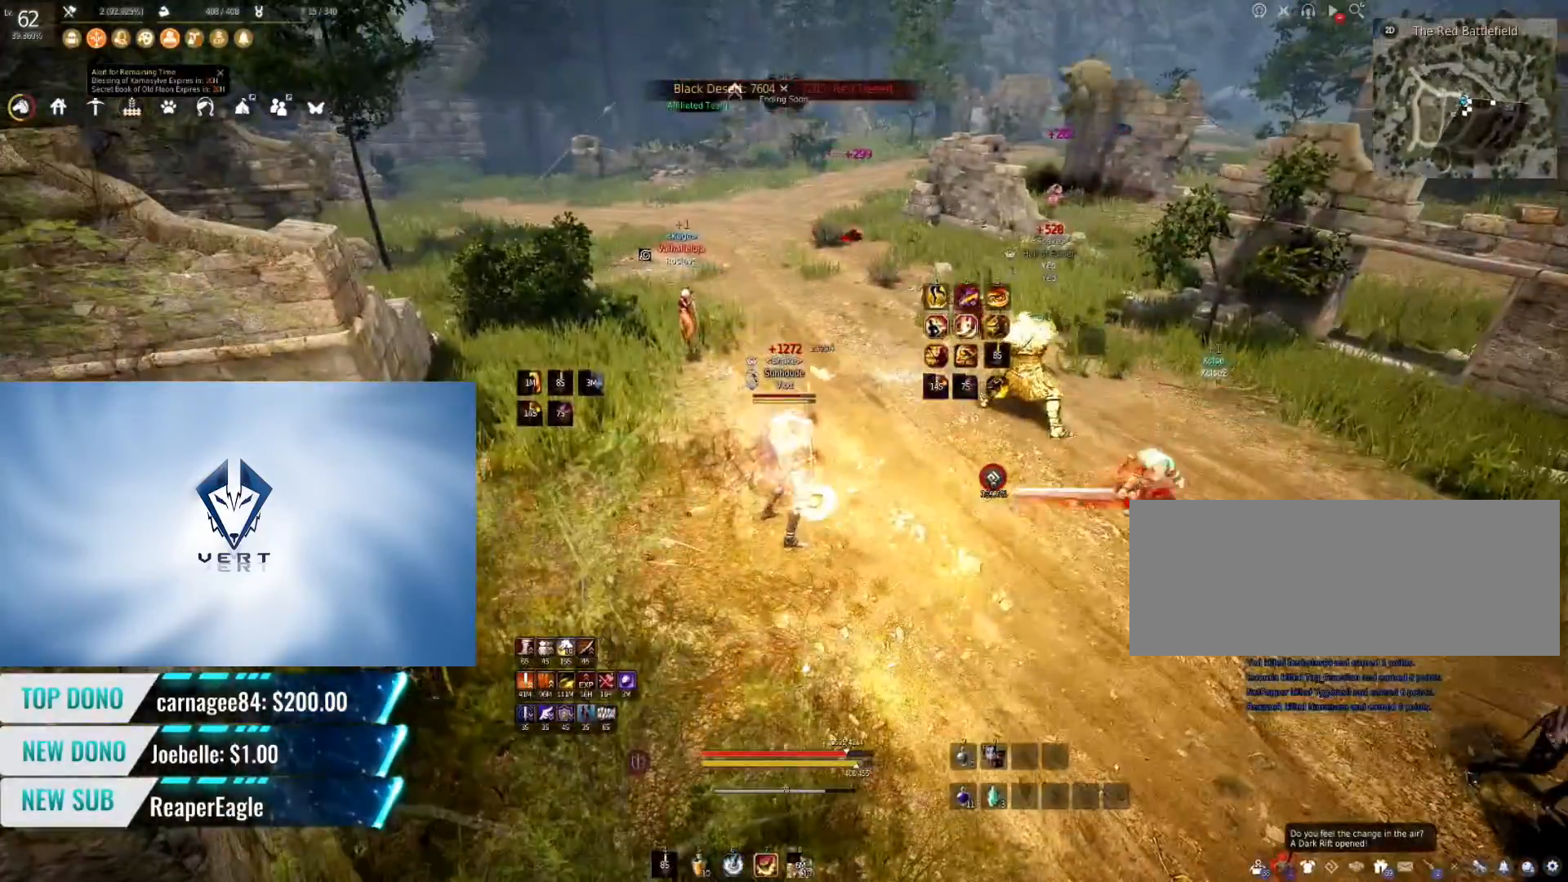
{"keys": ["q", "shift"], "mouse": [], "events": []}
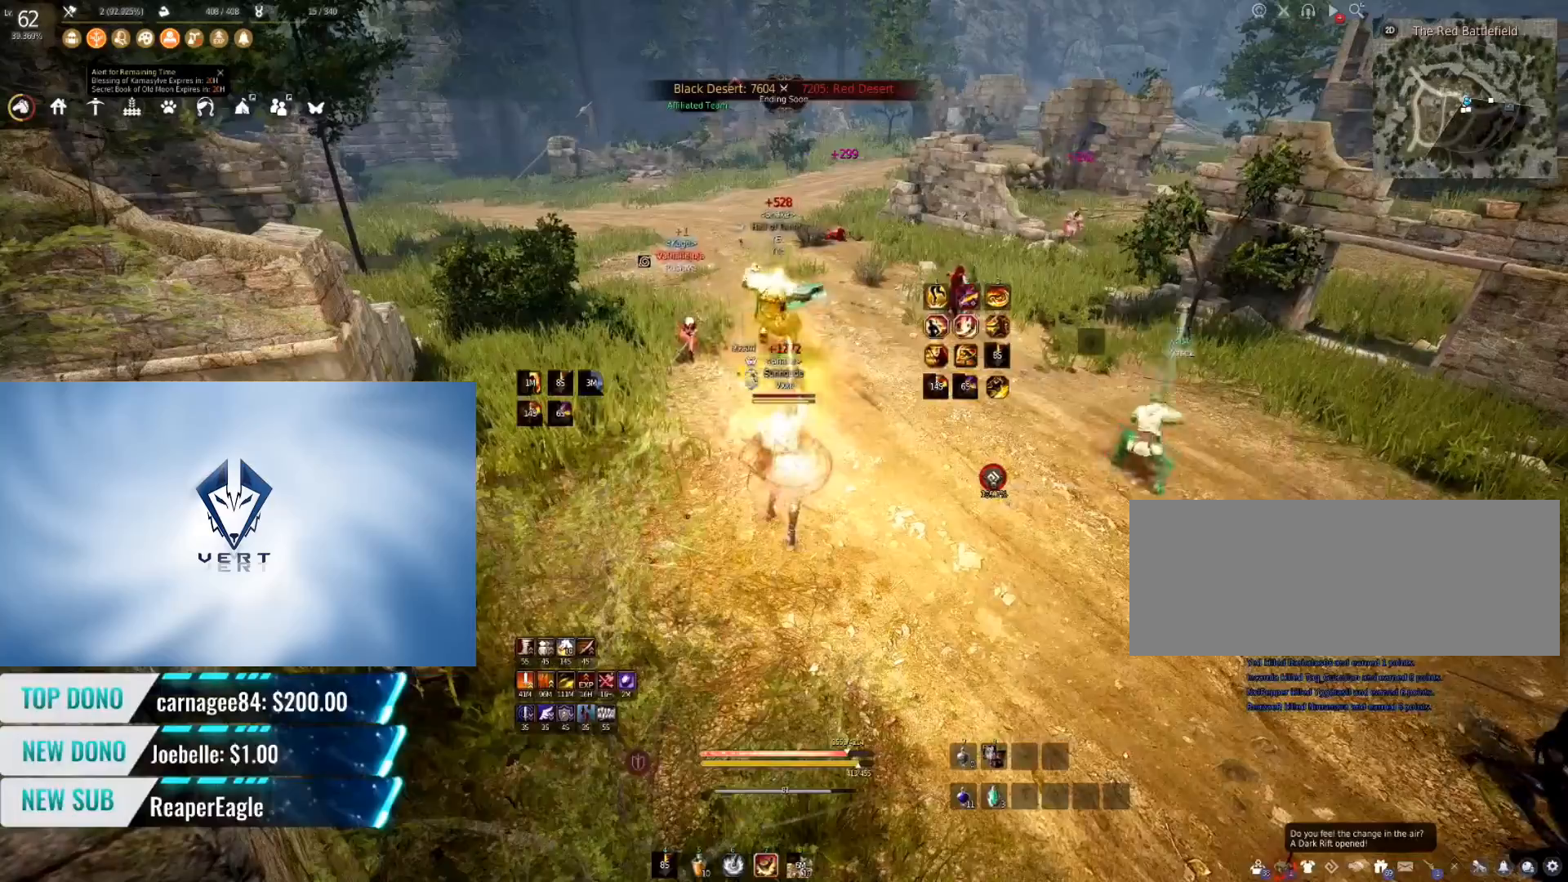
{"keys": ["q", "shift"], "mouse": [], "events": []}
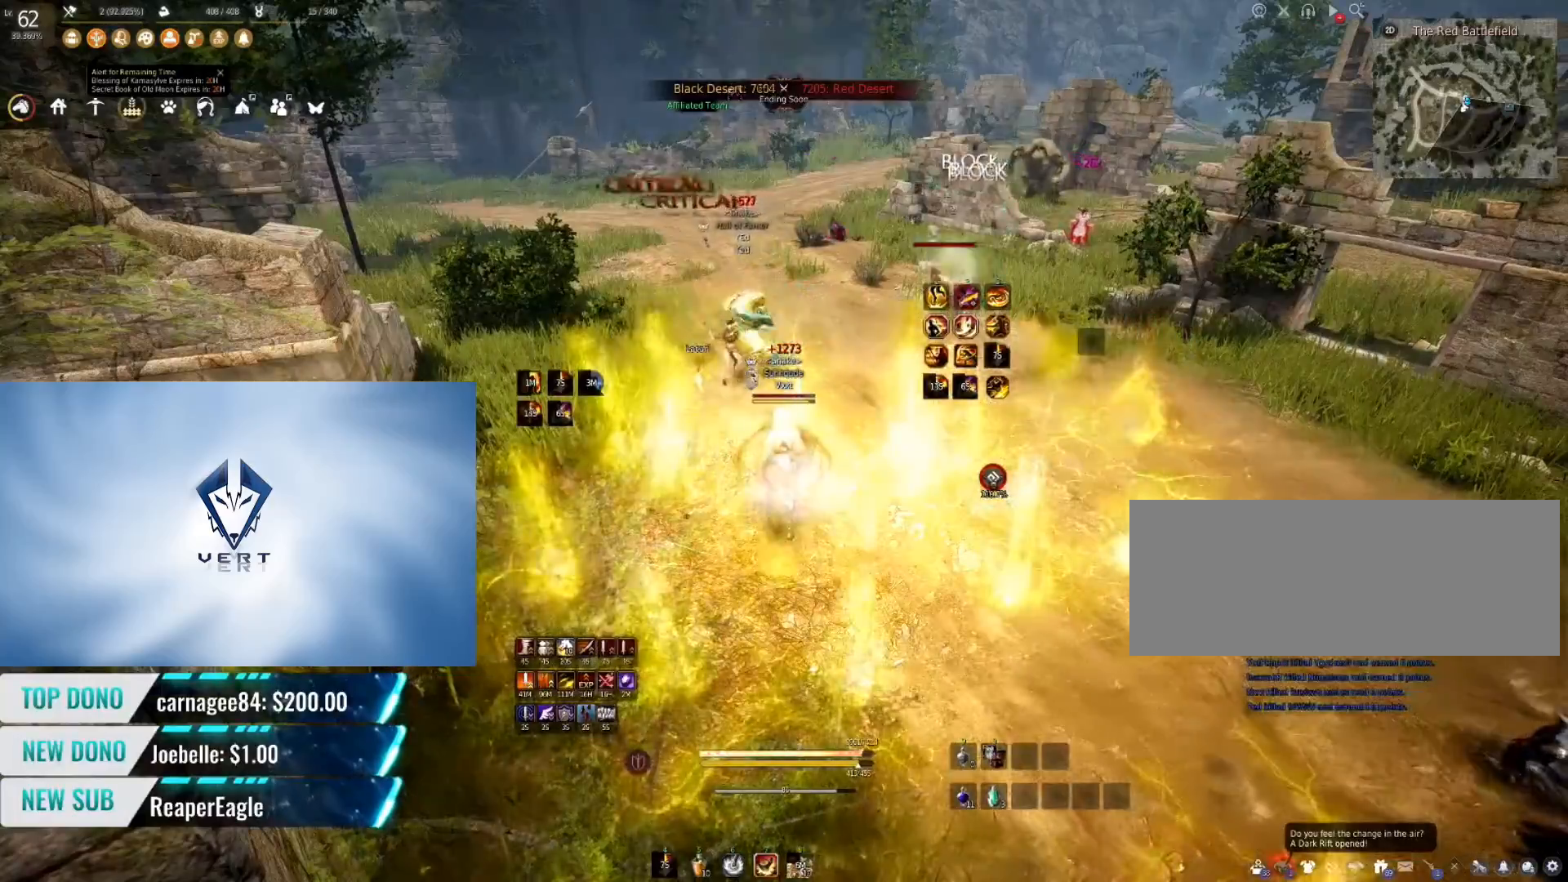
{"keys": ["q", "shift"], "mouse": [], "events": []}
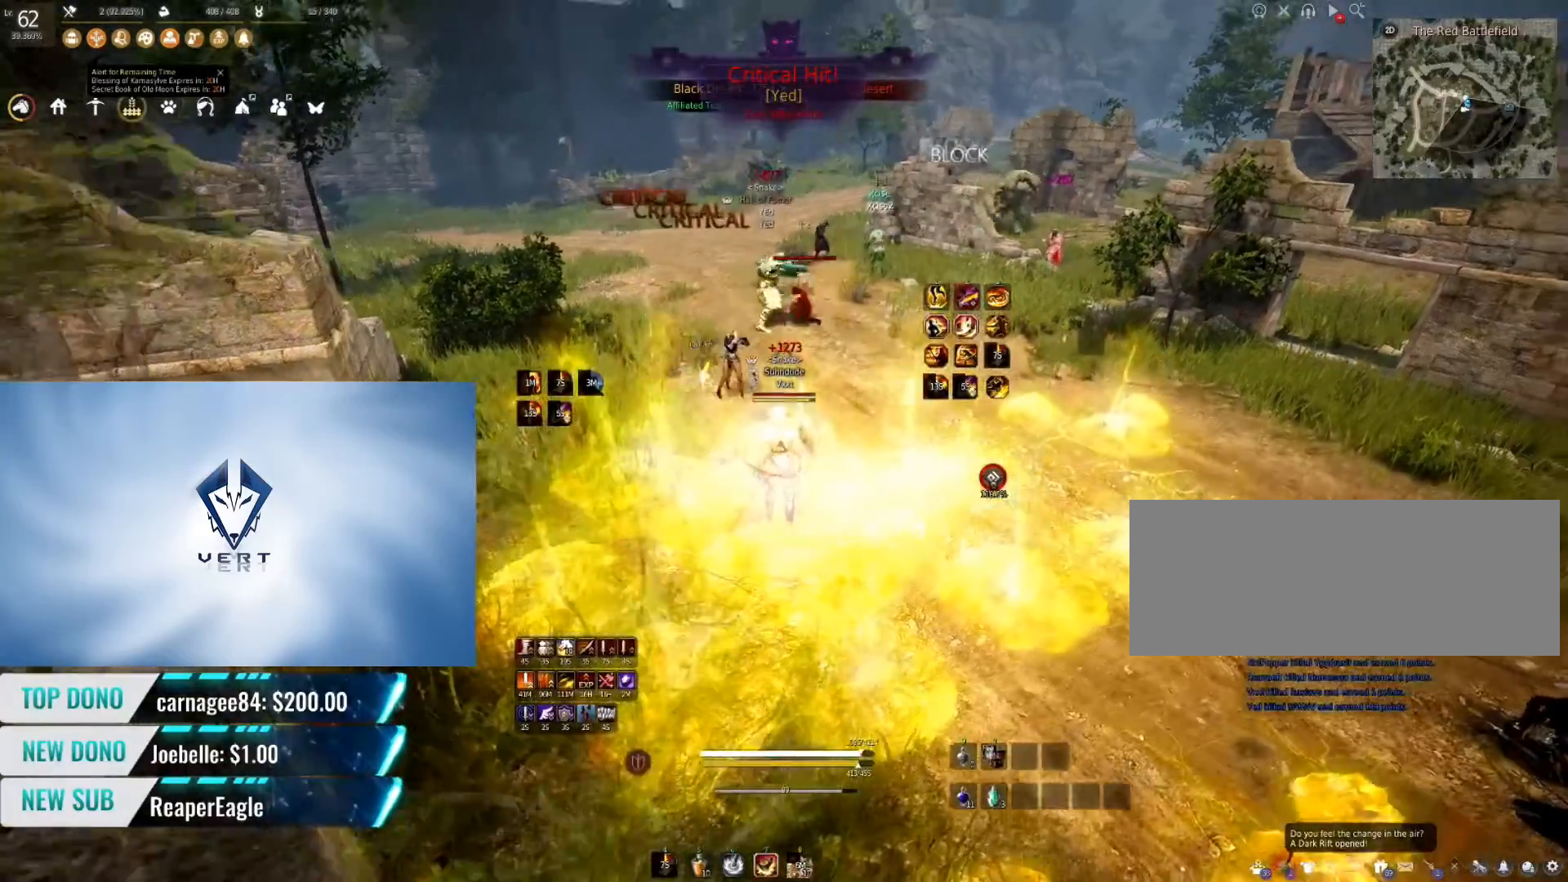
{"keys": ["shift"], "mouse": ["left"], "events": [[100, "mouse_left", "down"], [133, "q", "up"]]}
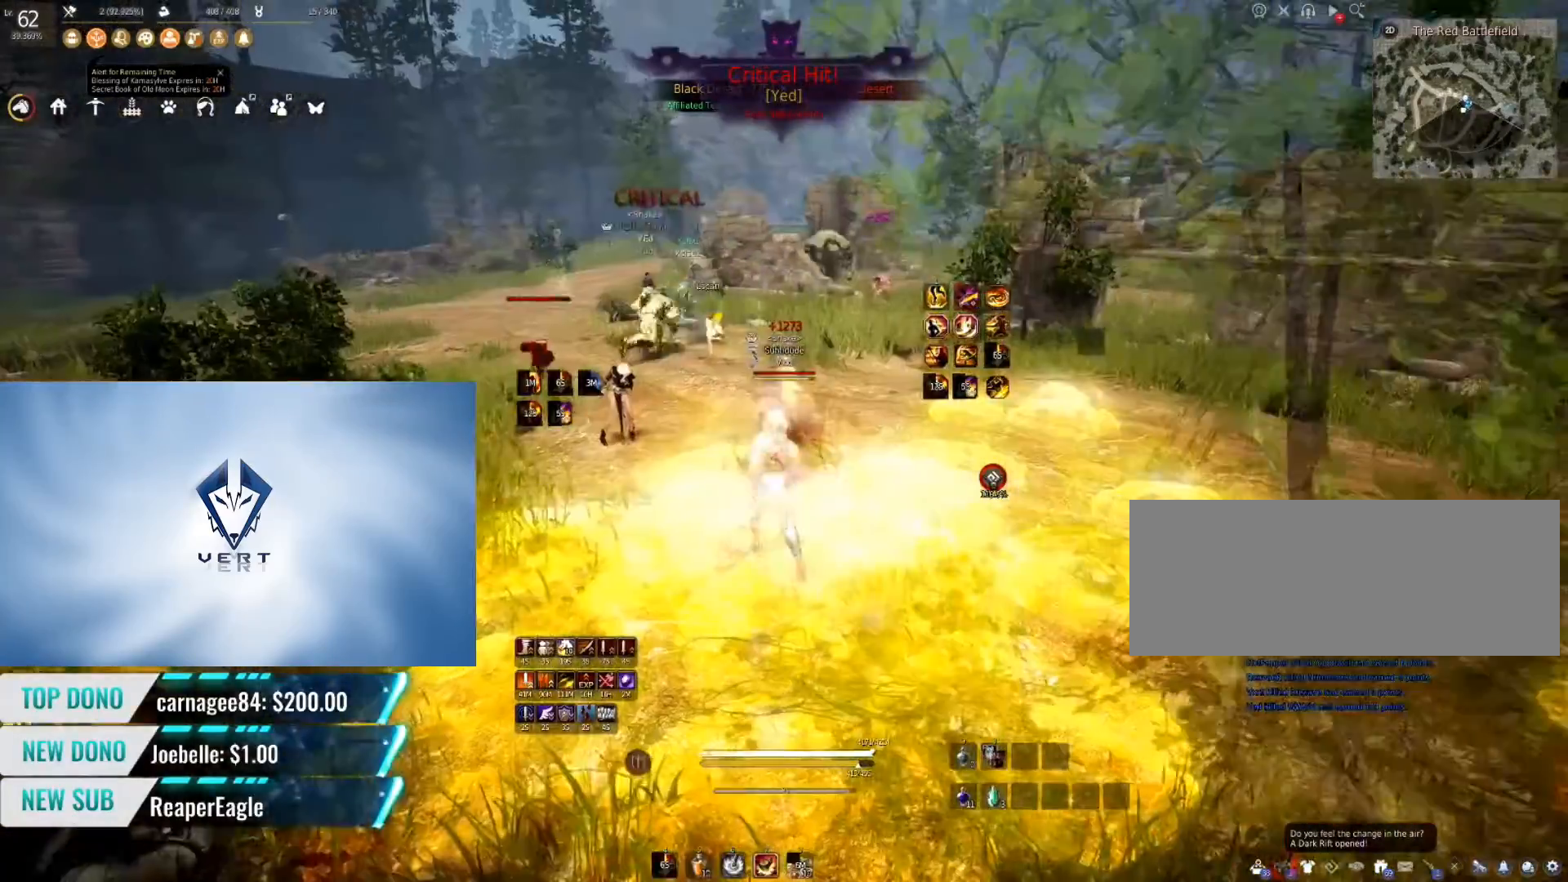
{"keys": ["shift"], "mouse": ["left"], "events": []}
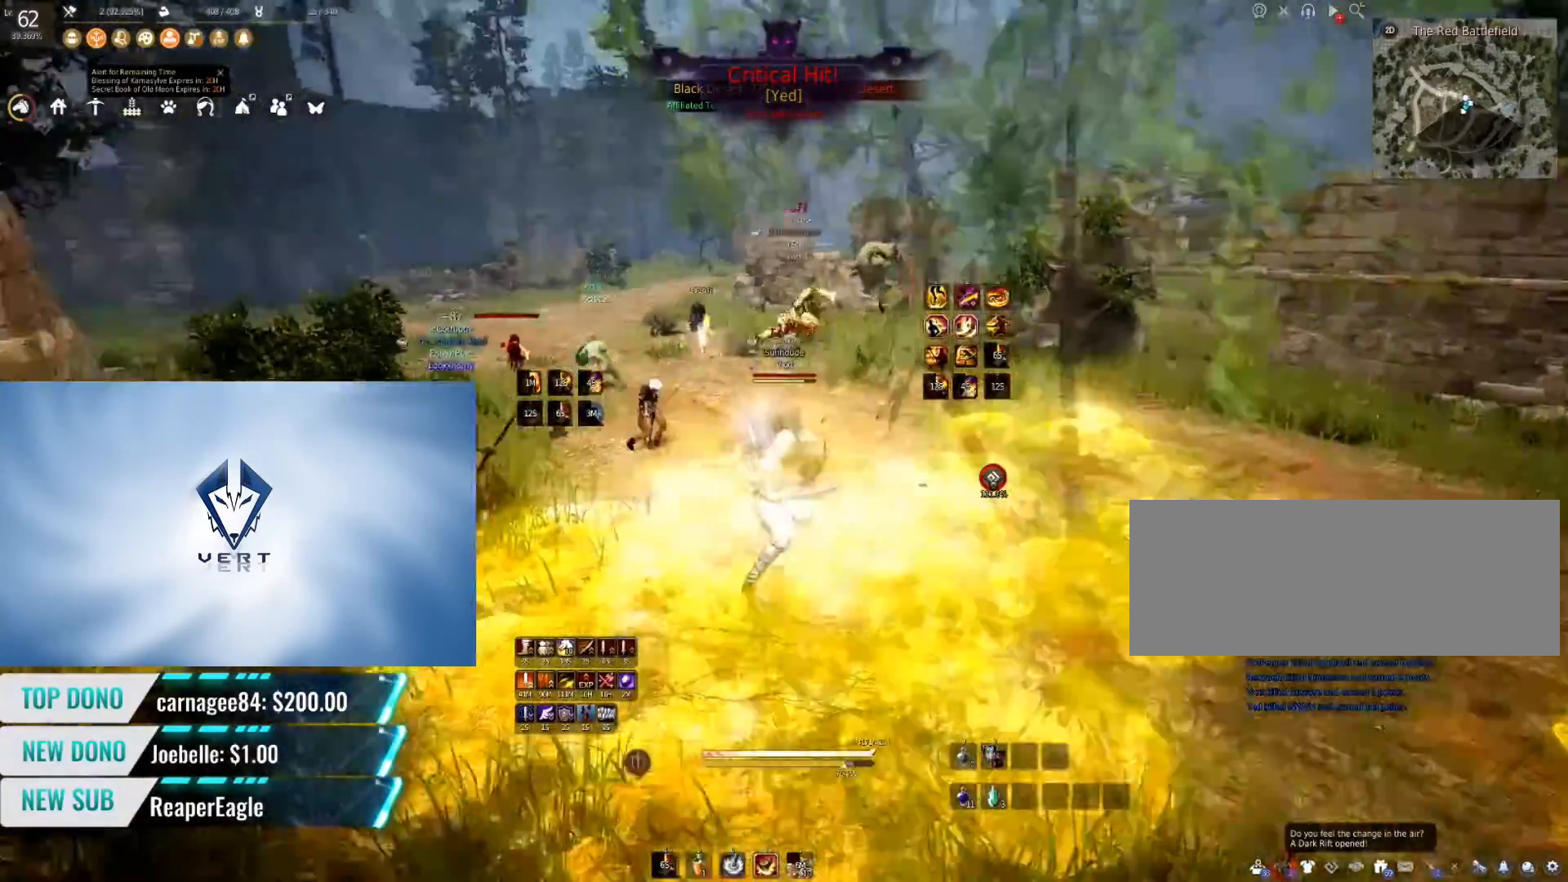
{"keys": ["shift"], "mouse": ["left"], "events": []}
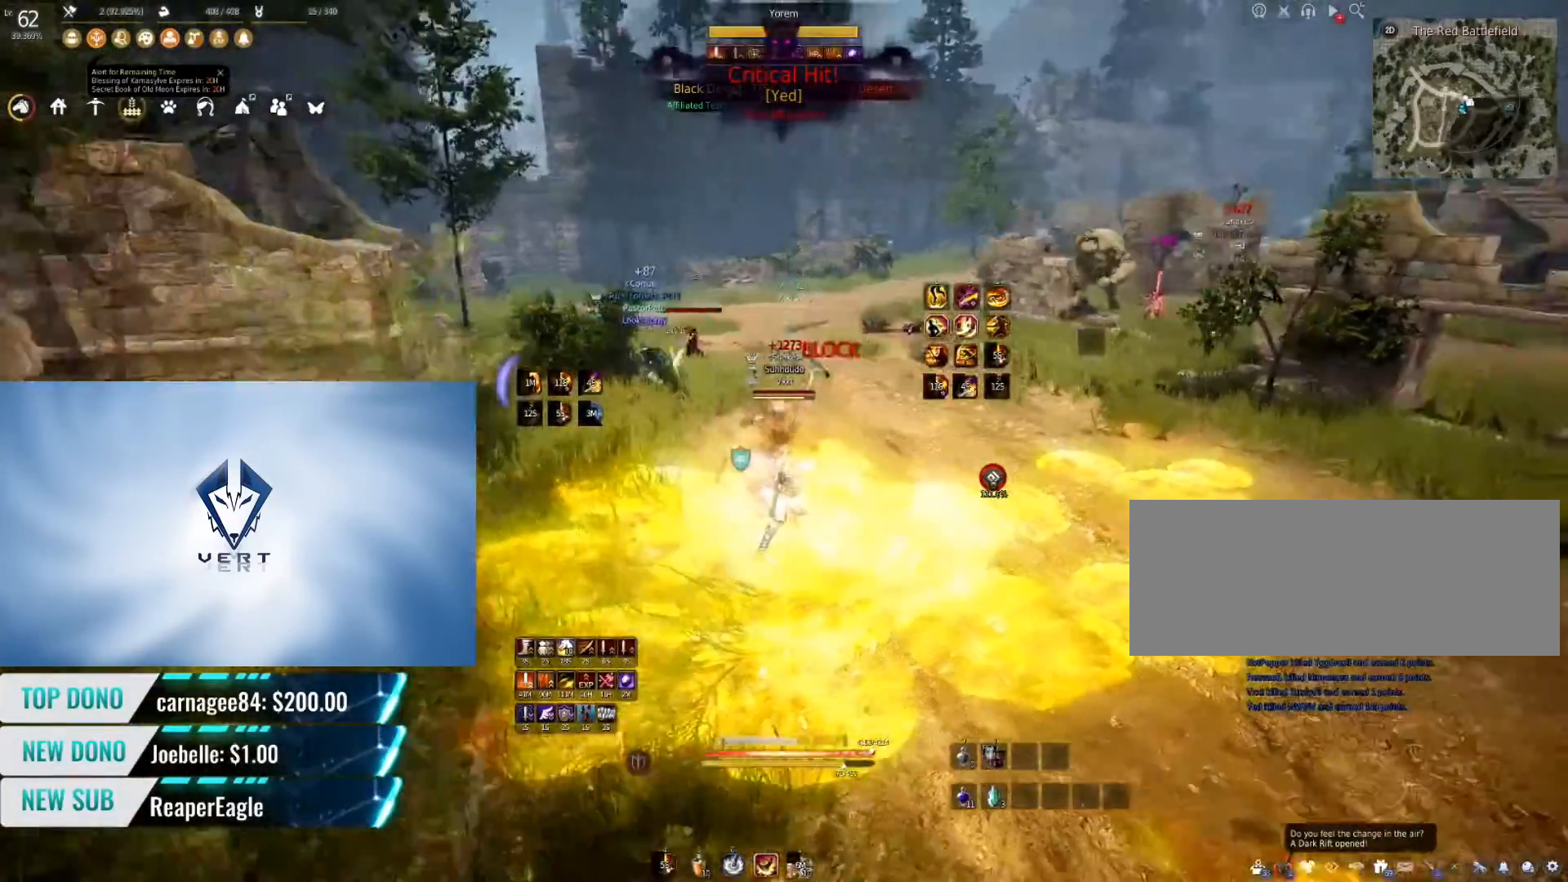
{"keys": ["shift", "w"], "mouse": ["left"], "events": [[383, "w", "down"]]}
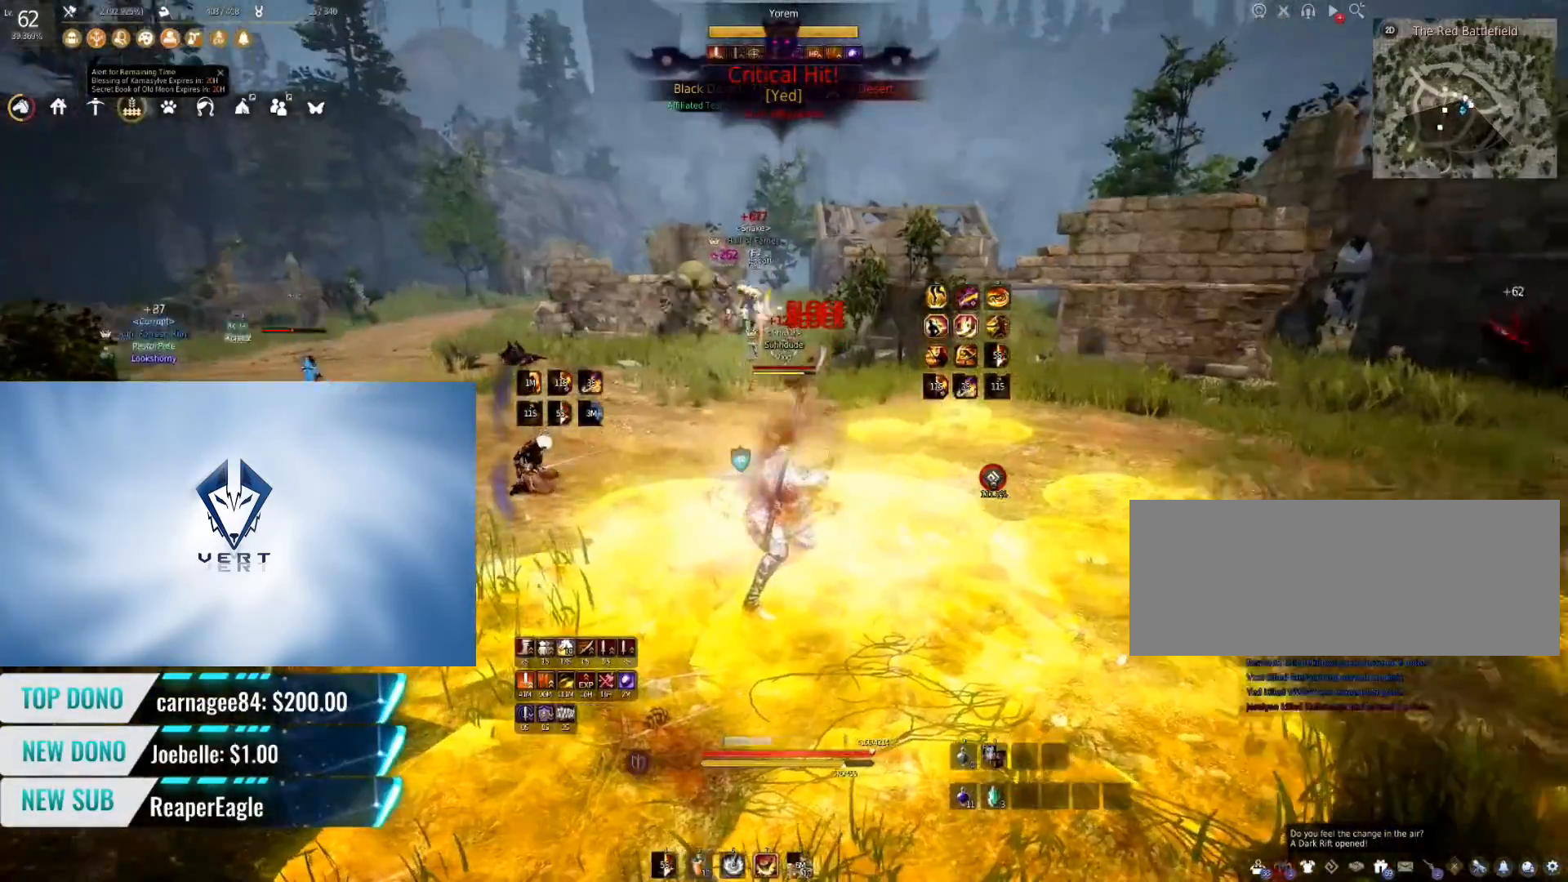
{"keys": ["shift", "w"], "mouse": ["left"], "events": []}
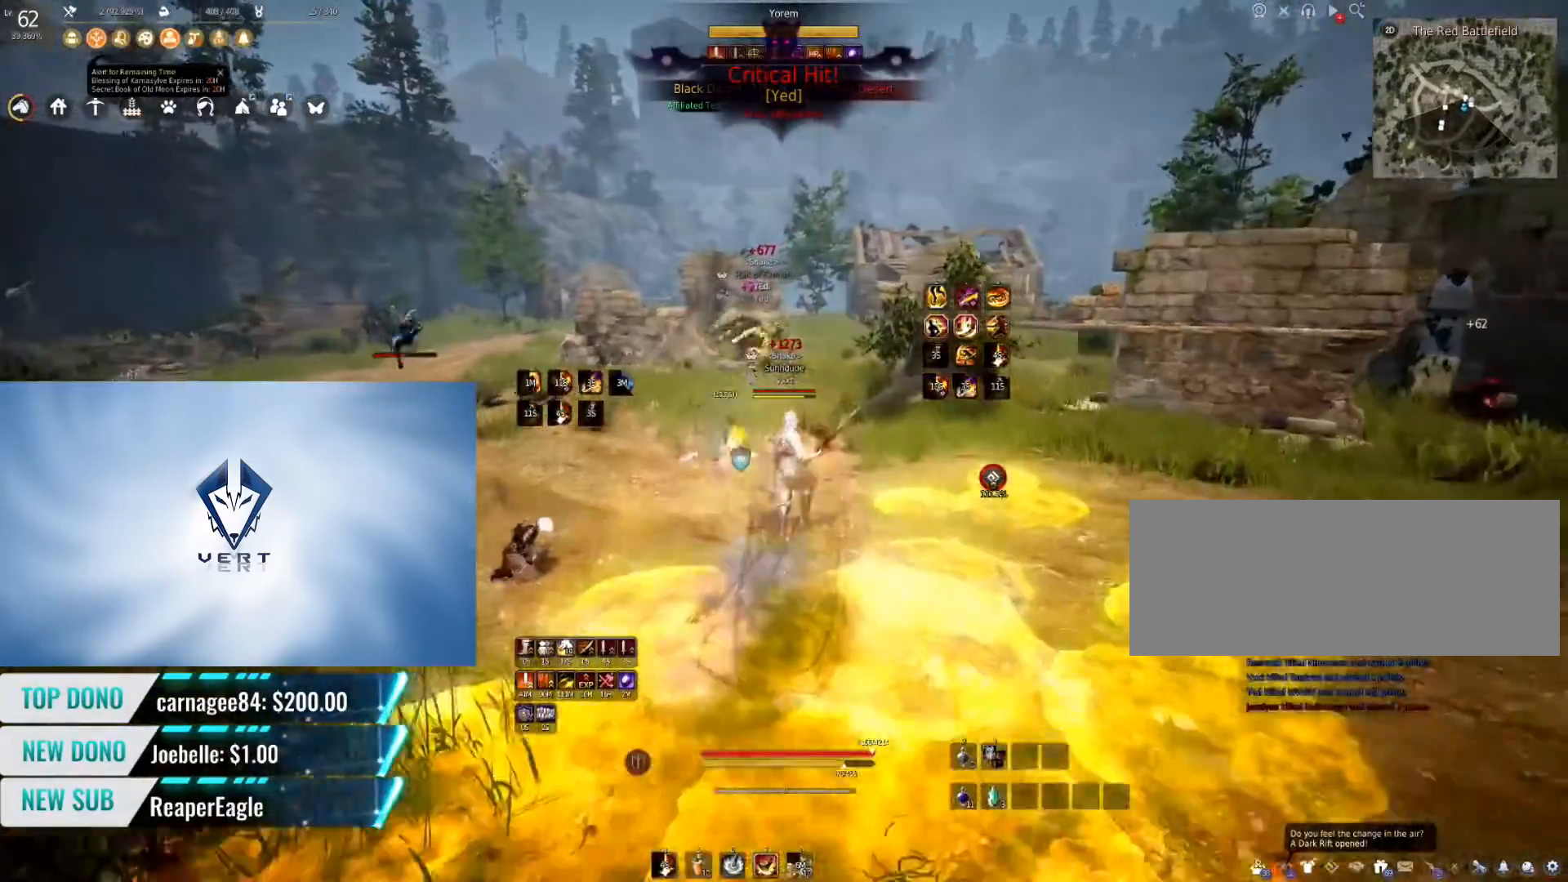
{"keys": [], "mouse": [], "events": [[100, "w", "up"], [383, "mouse_left", "up"], [433, "shift", "up"]]}